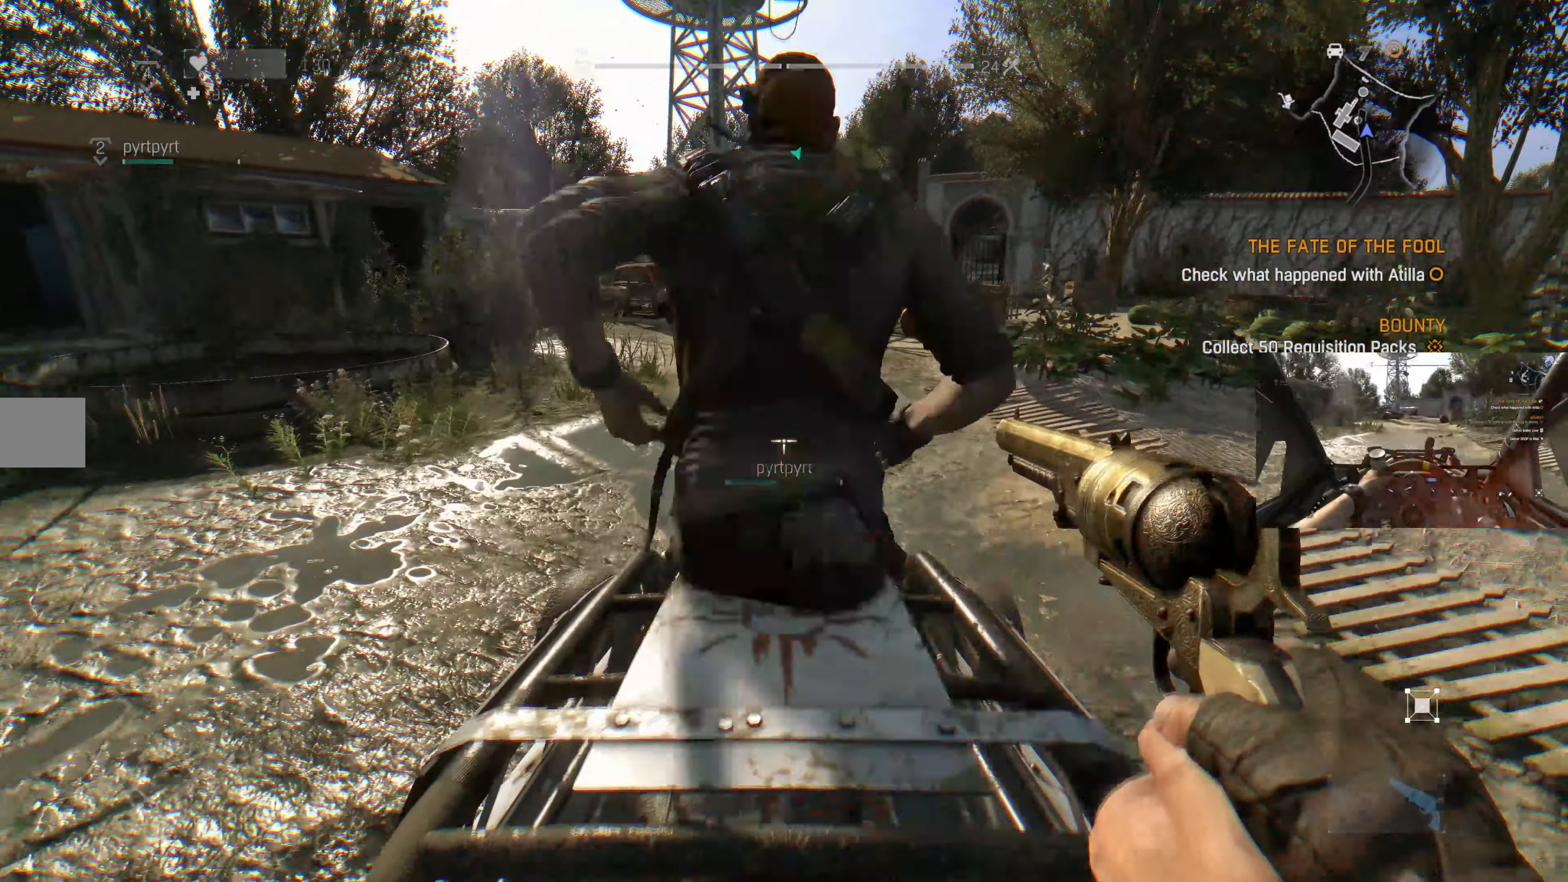
Gameplay with a controller (PlayStation layout); each line is a JSON object with the inputs held at the frame after it. "events" lists button and stick changes between this image and that frame as [ms after this image, input, new state], when the widget could be followed in between.
{"buttons": ["SQUARE"], "left_stick": "center", "right_stick": "center", "events": [[500, "SQUARE", "down"]]}
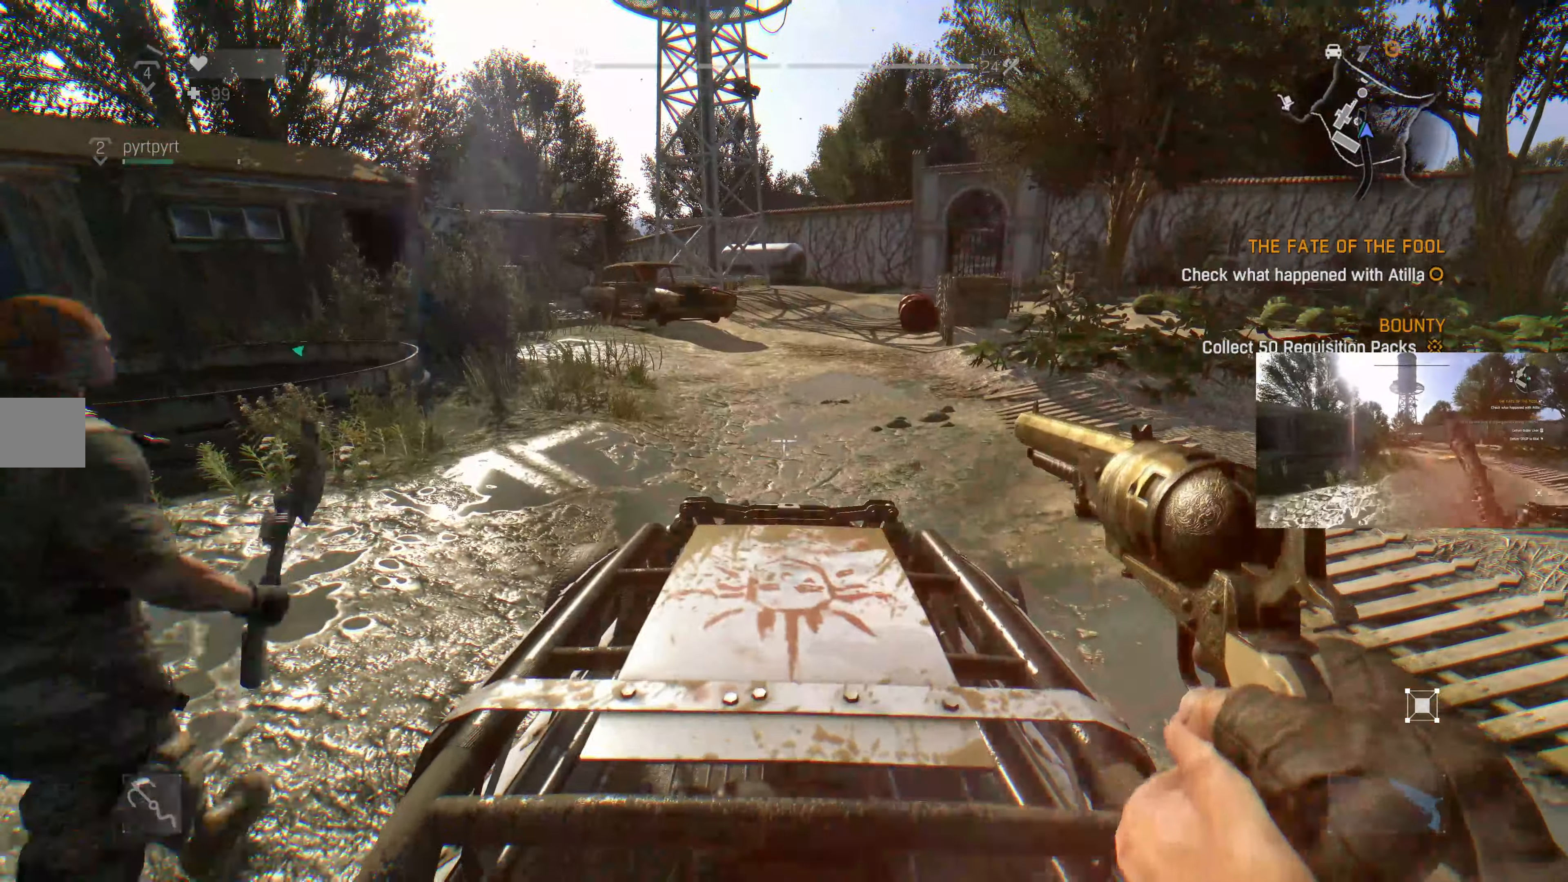
{"buttons": [], "left_stick": "center", "right_stick": "center", "events": [[366, "SQUARE", "up"]]}
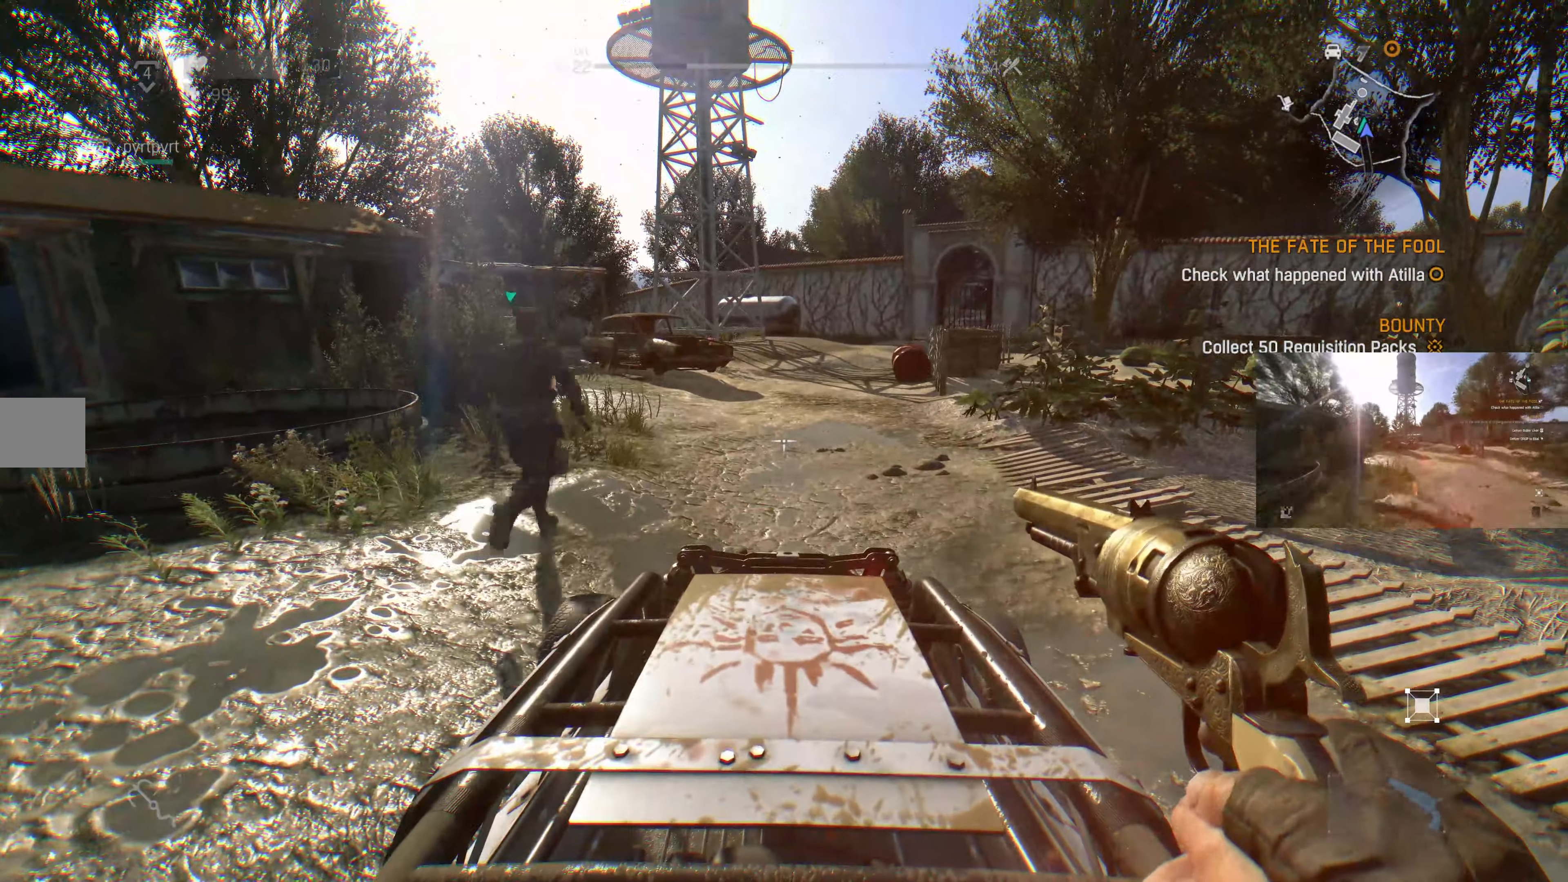
{"buttons": ["TRIANGLE"], "left_stick": "up", "right_stick": "center", "events": [[133, "left_stick", "up"], [333, "TRIANGLE", "down"]]}
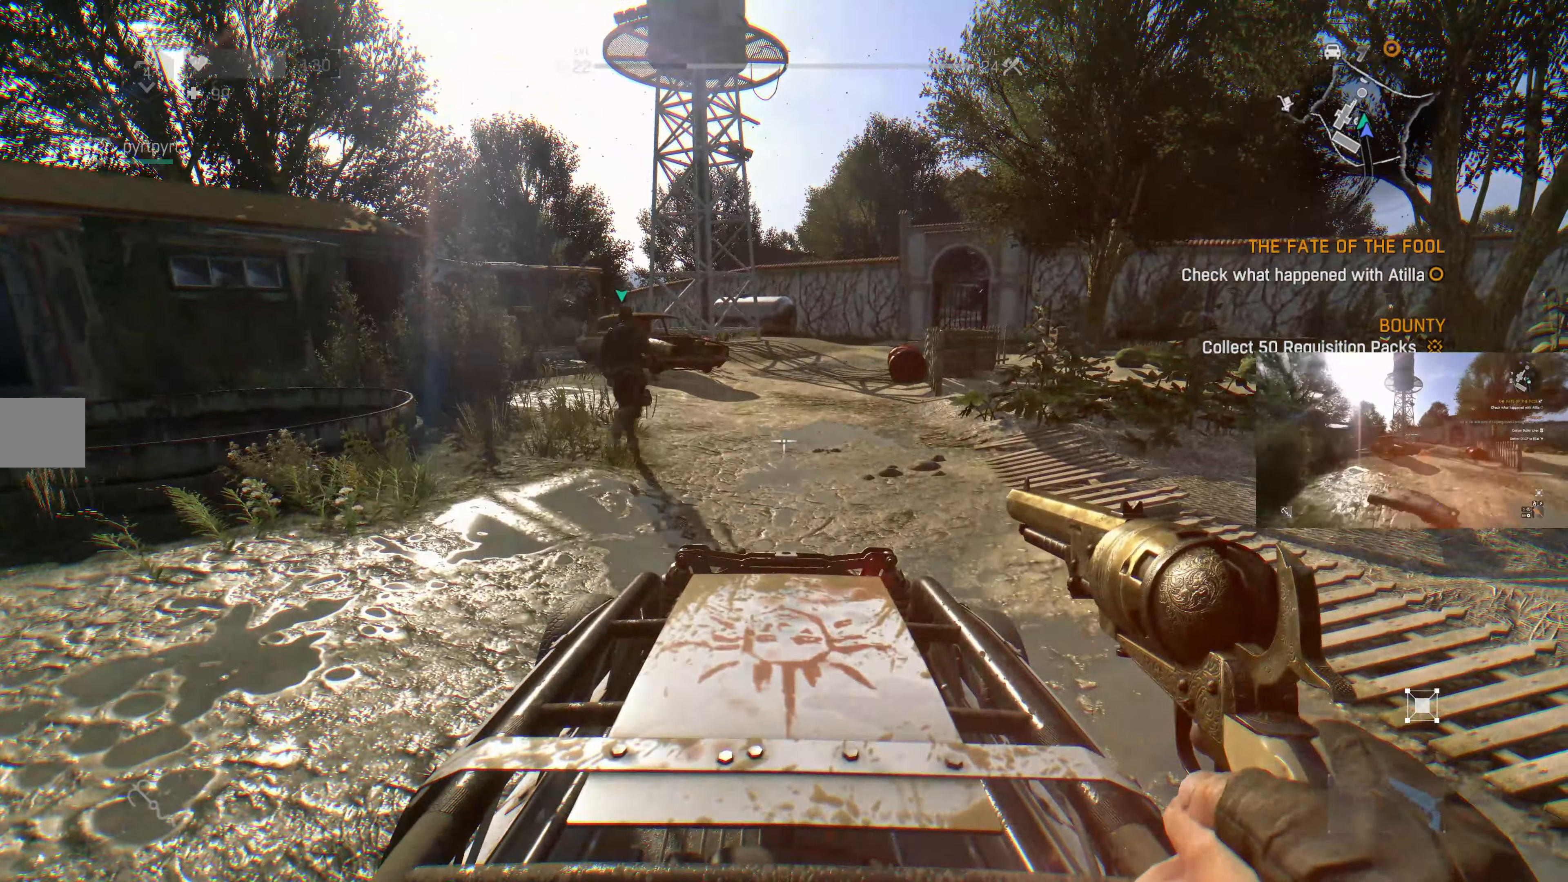
{"buttons": [], "left_stick": "up", "right_stick": "center", "events": [[333, "TRIANGLE", "up"]]}
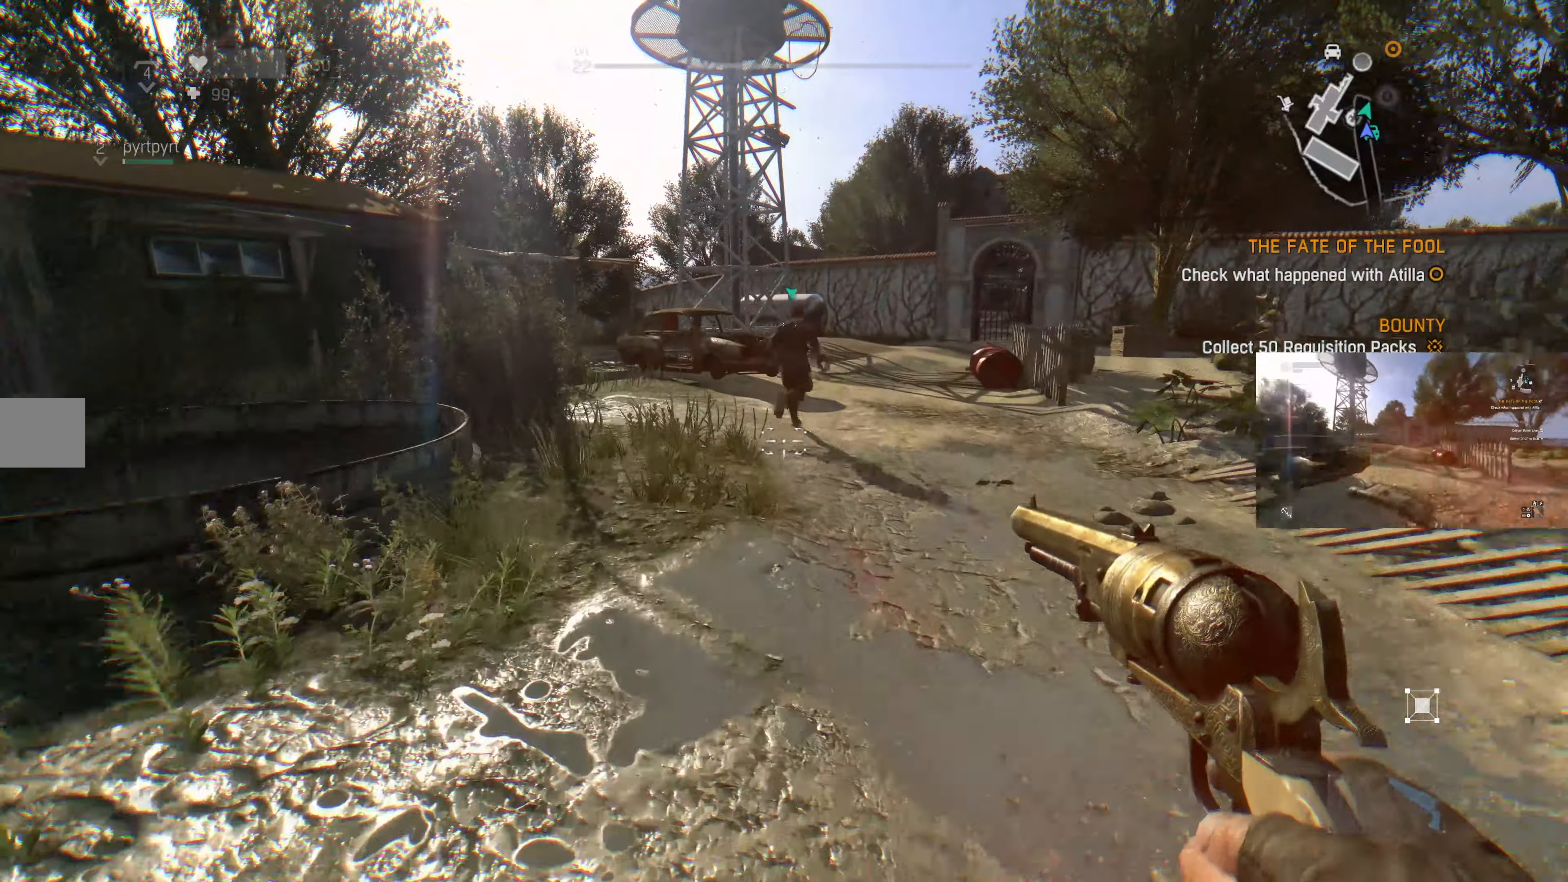
{"buttons": [], "left_stick": "up", "right_stick": "center", "events": [[33, "L3", "down"], [200, "L3", "up"], [400, "right_stick", "down-right"], [500, "right_stick", "center"]]}
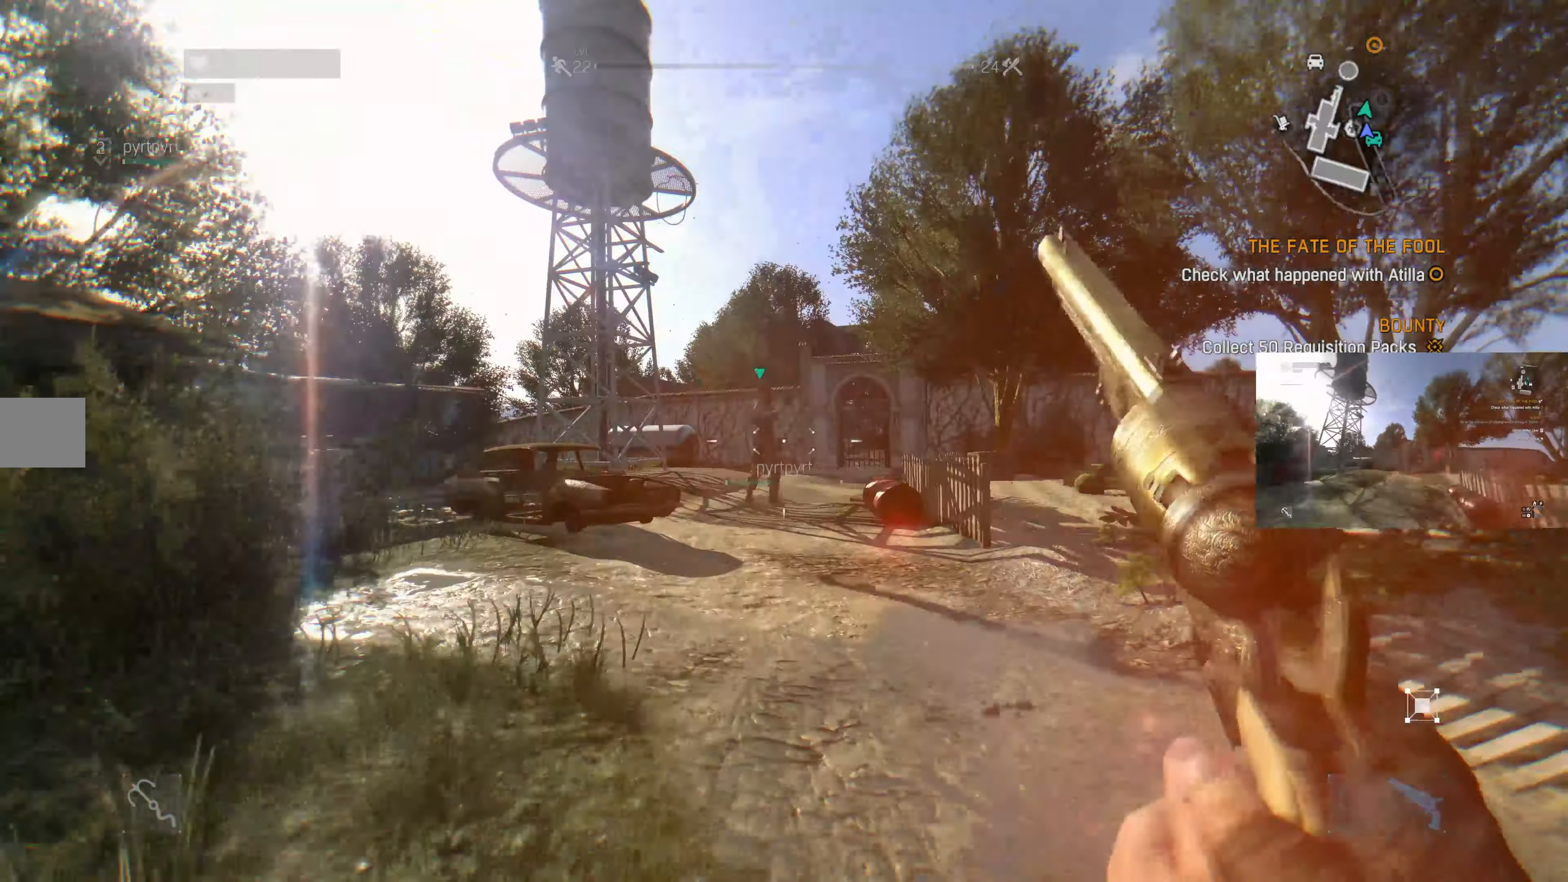
{"buttons": [], "left_stick": "up", "right_stick": "center", "events": [[233, "TRIANGLE", "down"], [300, "TRIANGLE", "up"]]}
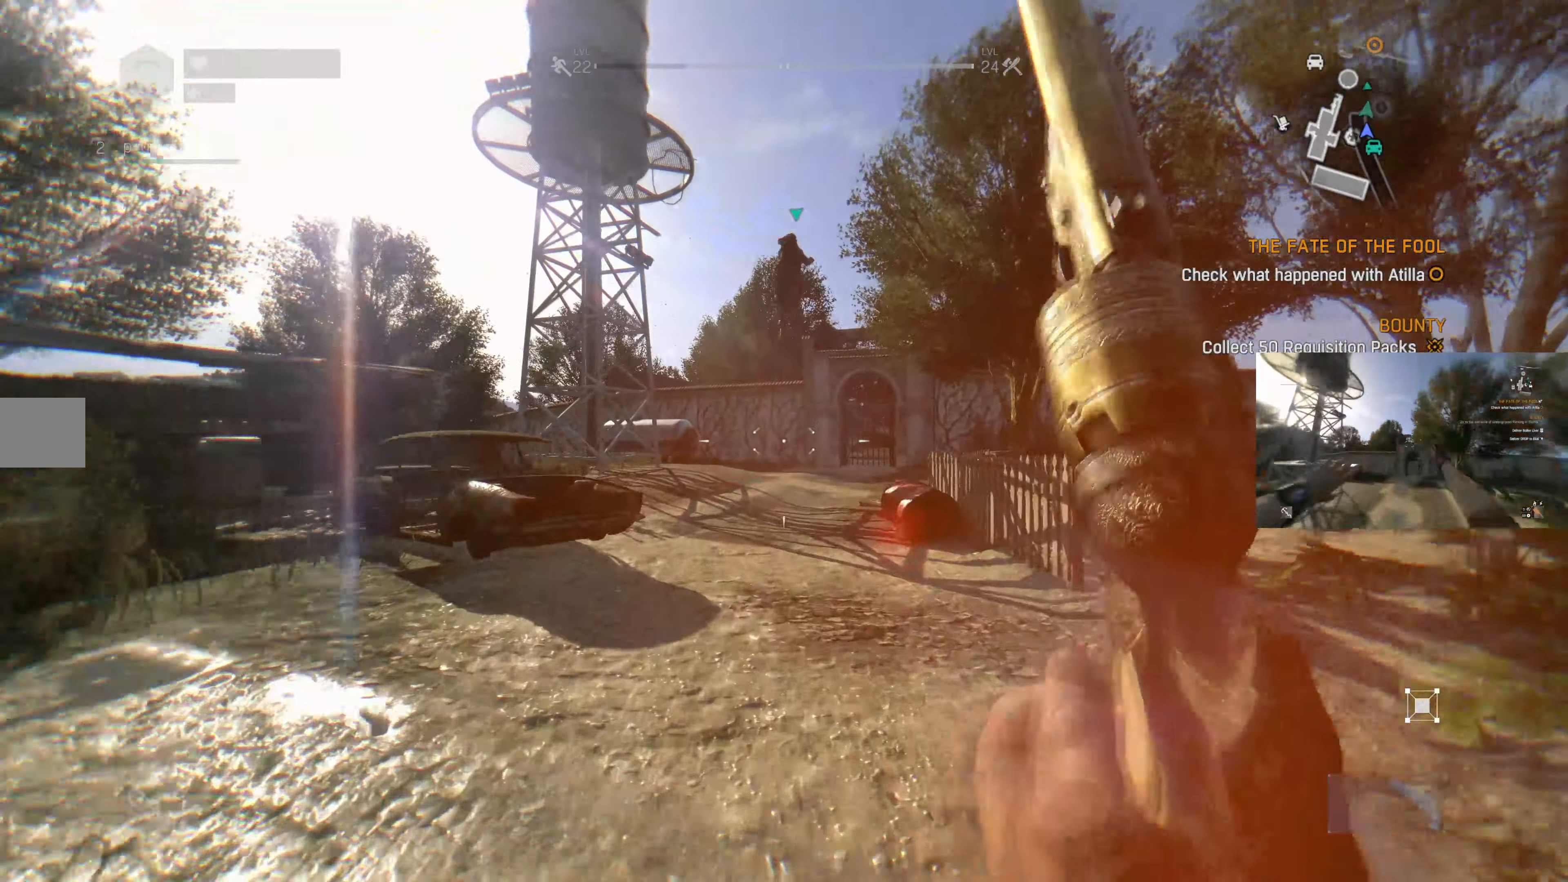
{"buttons": [], "left_stick": "up", "right_stick": "center", "events": [[234, "DPAD_RIGHT", "down"], [367, "DPAD_RIGHT", "up"]]}
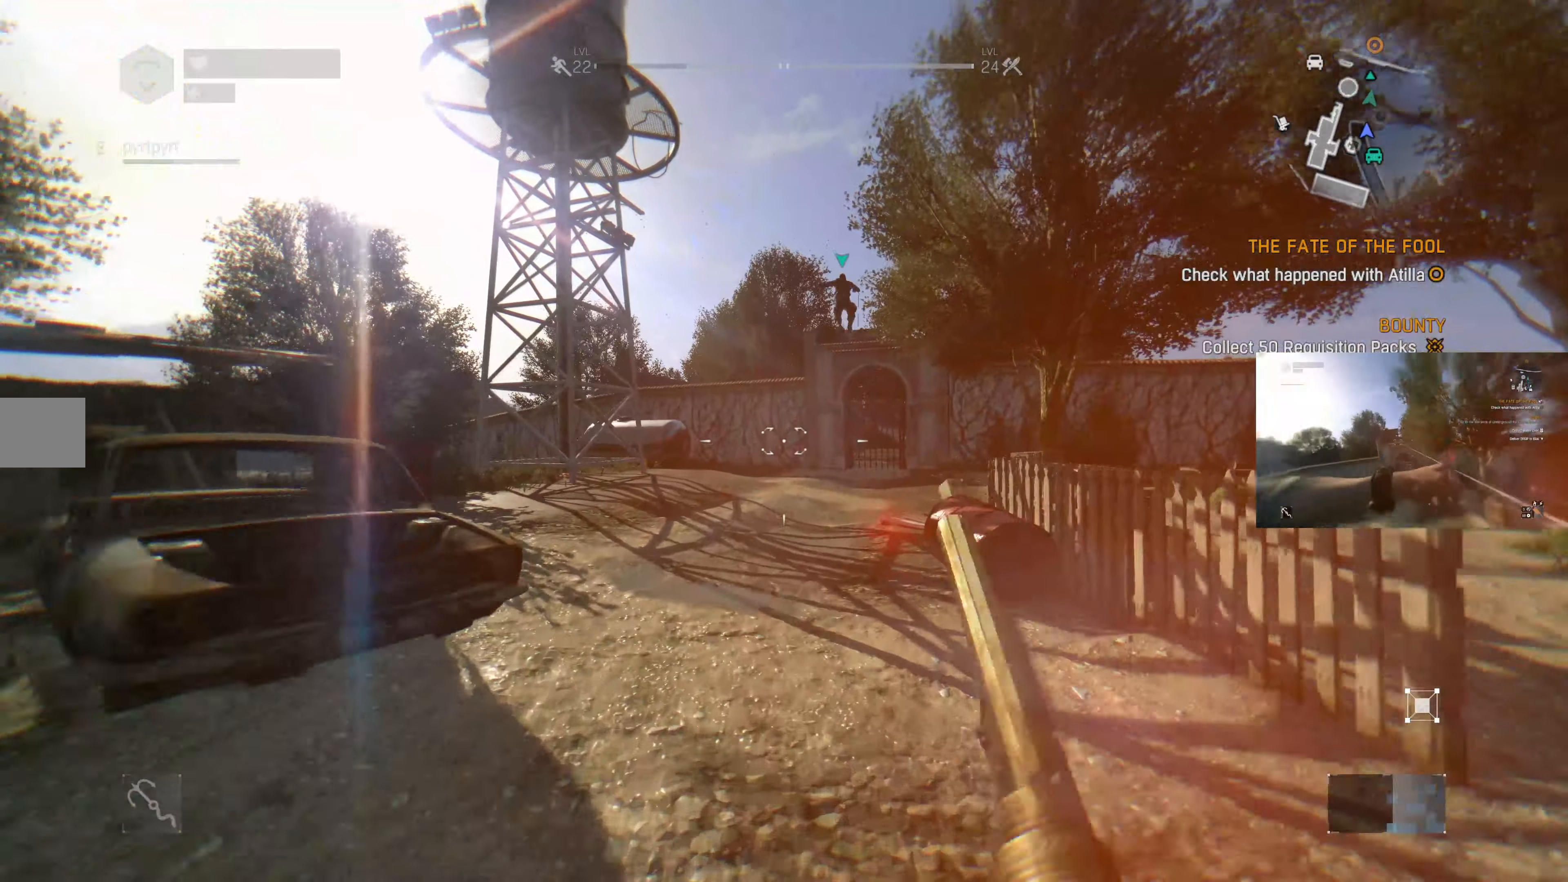
{"buttons": [], "left_stick": "up", "right_stick": "center", "events": []}
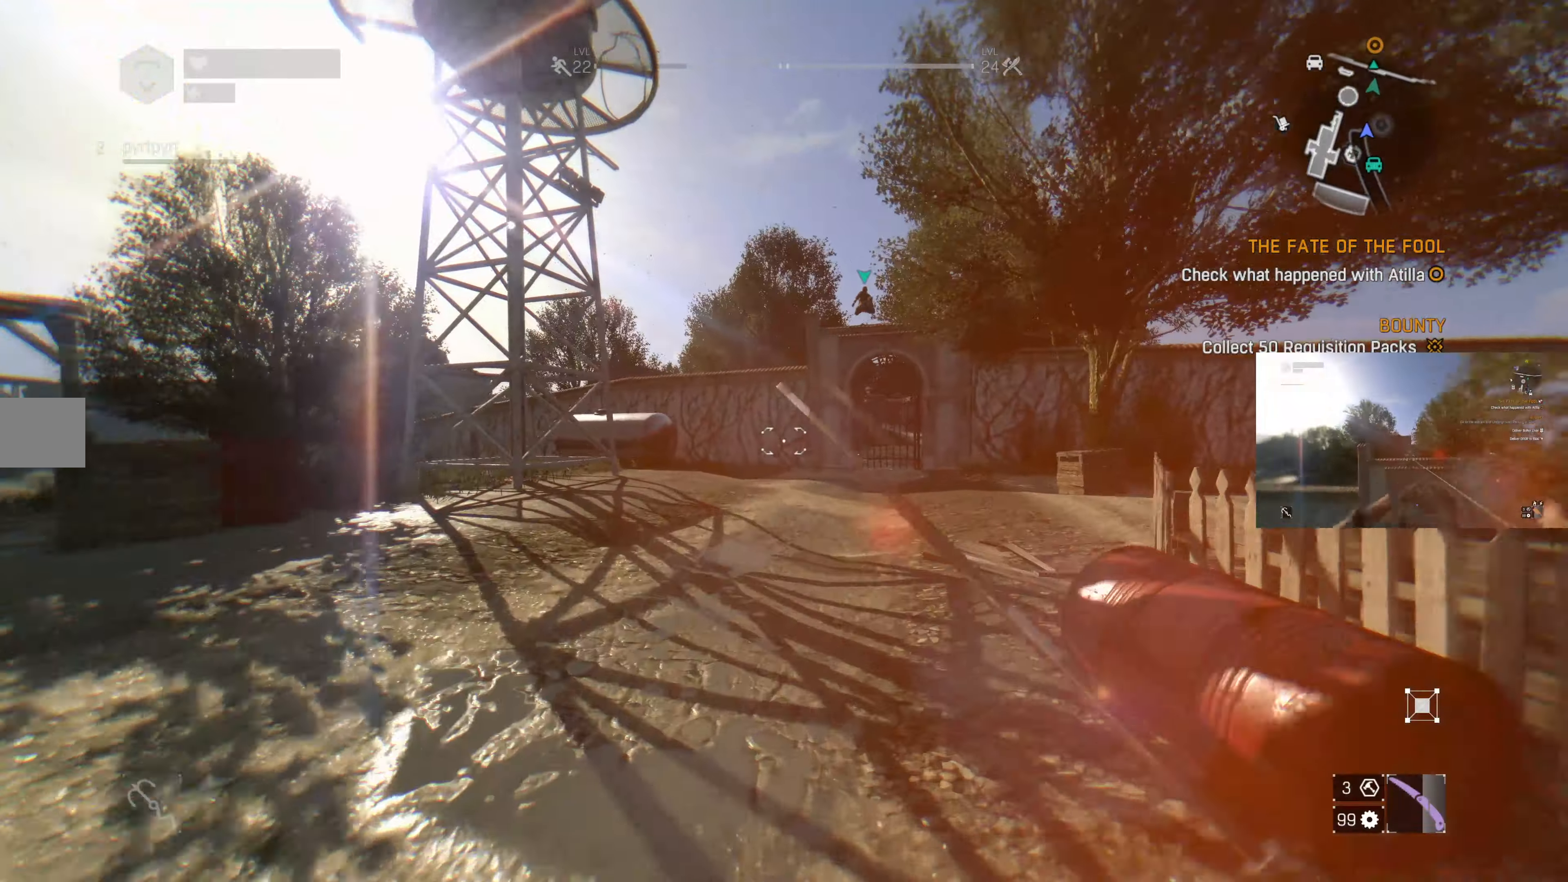
{"buttons": ["R1"], "left_stick": "up", "right_stick": "center", "events": [[434, "R1", "down"]]}
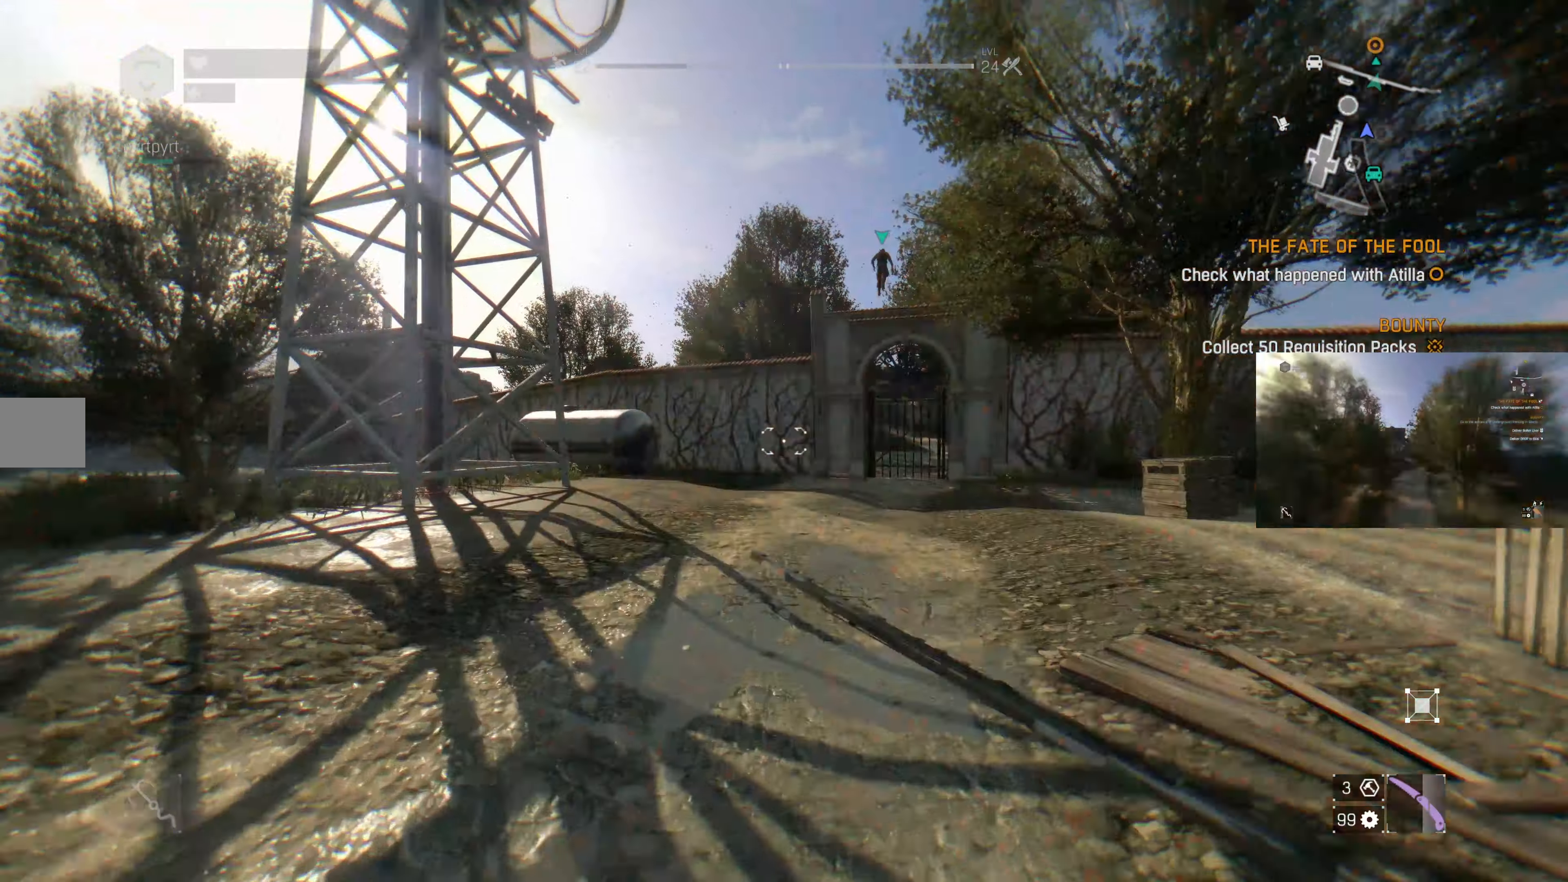
{"buttons": ["L2"], "left_stick": "up", "right_stick": "center", "events": [[34, "R1", "up"], [167, "right_stick", "down-right"], [267, "right_stick", "center"], [500, "L2", "down"]]}
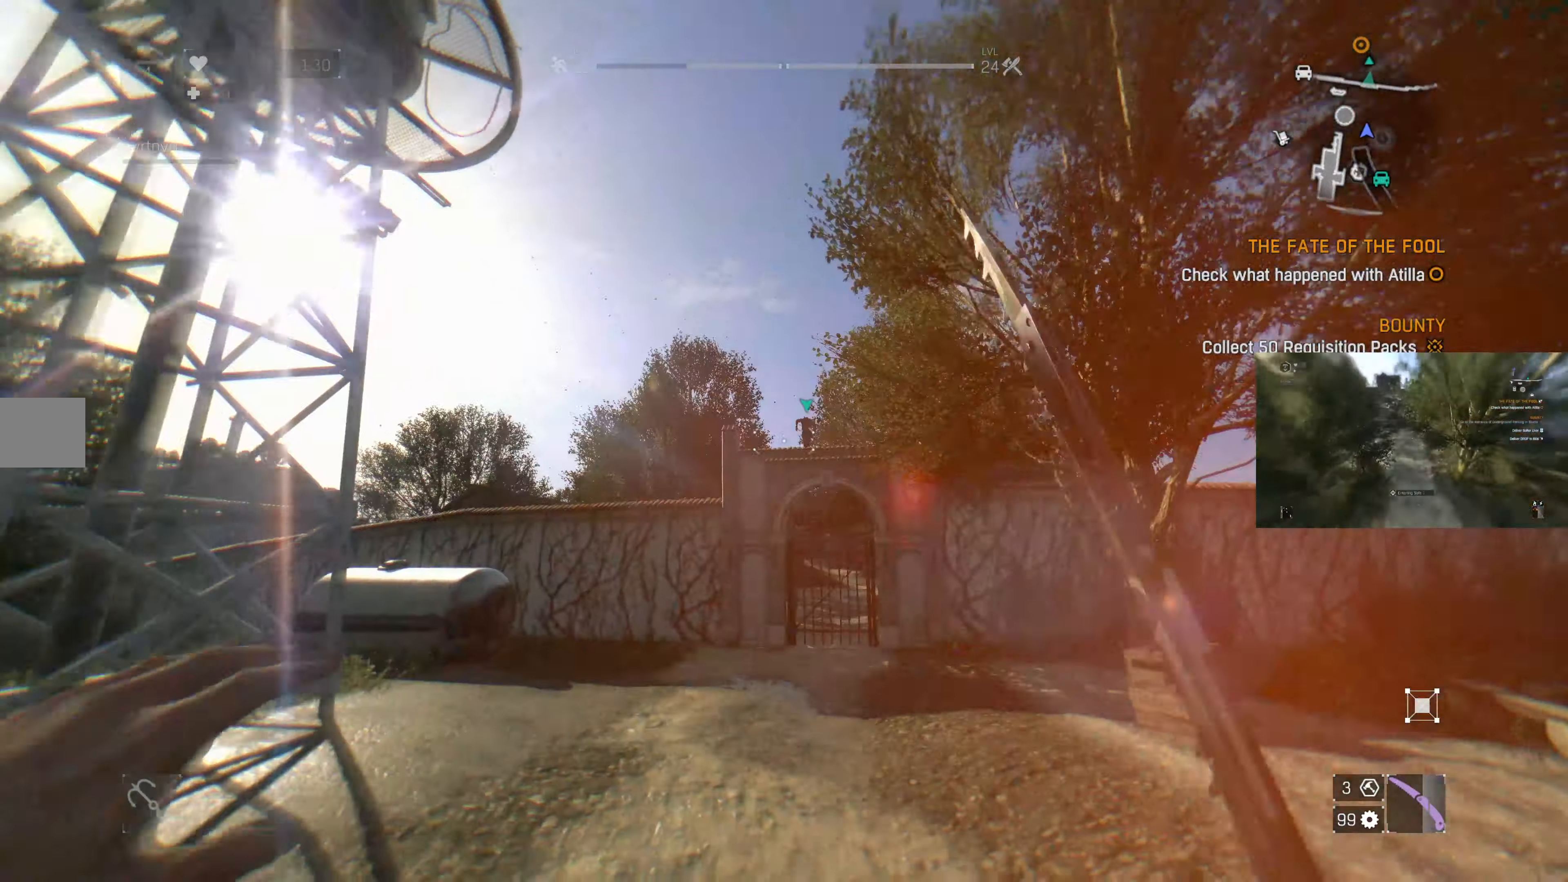
{"buttons": [], "left_stick": "up", "right_stick": "center", "events": [[134, "L2", "up"], [267, "L2", "down"], [400, "L2", "up"]]}
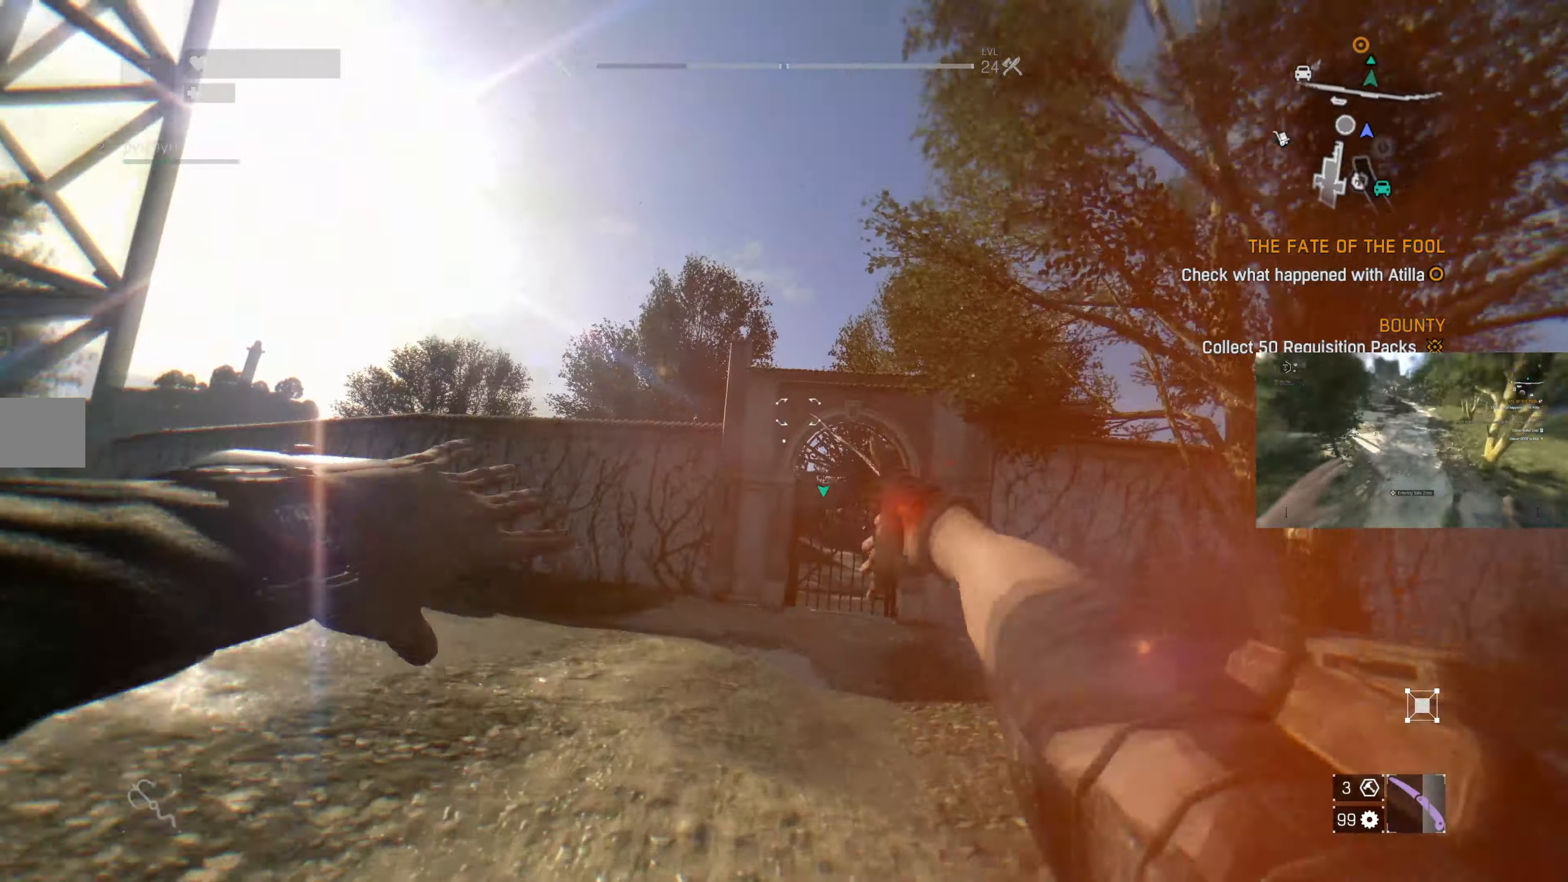
{"buttons": [], "left_stick": "up", "right_stick": "center", "events": []}
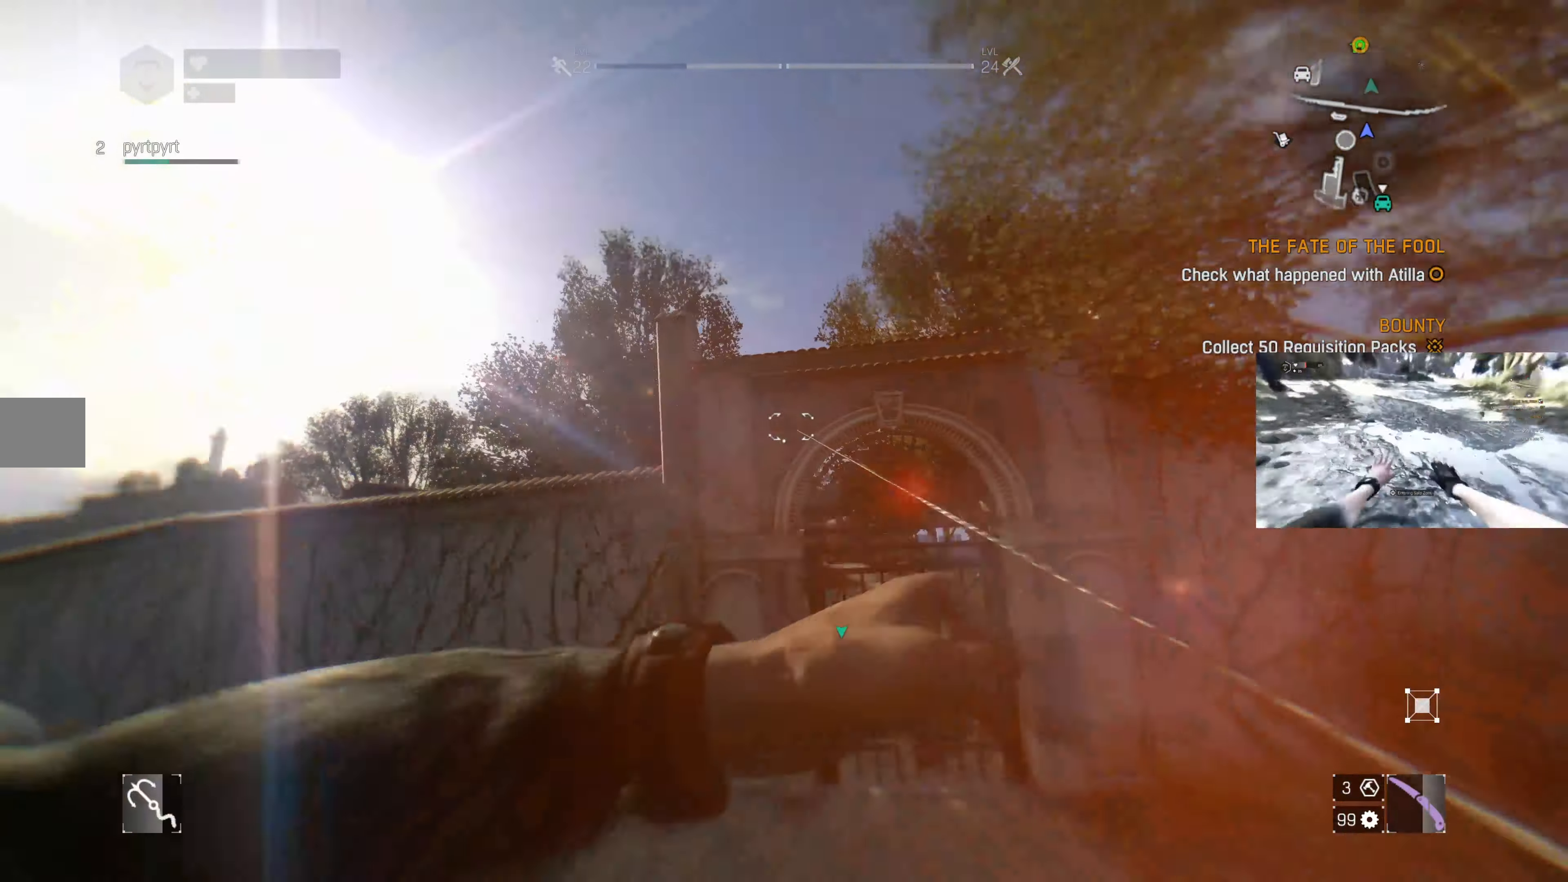
{"buttons": ["R1"], "left_stick": "up", "right_stick": "center", "events": [[434, "R1", "down"]]}
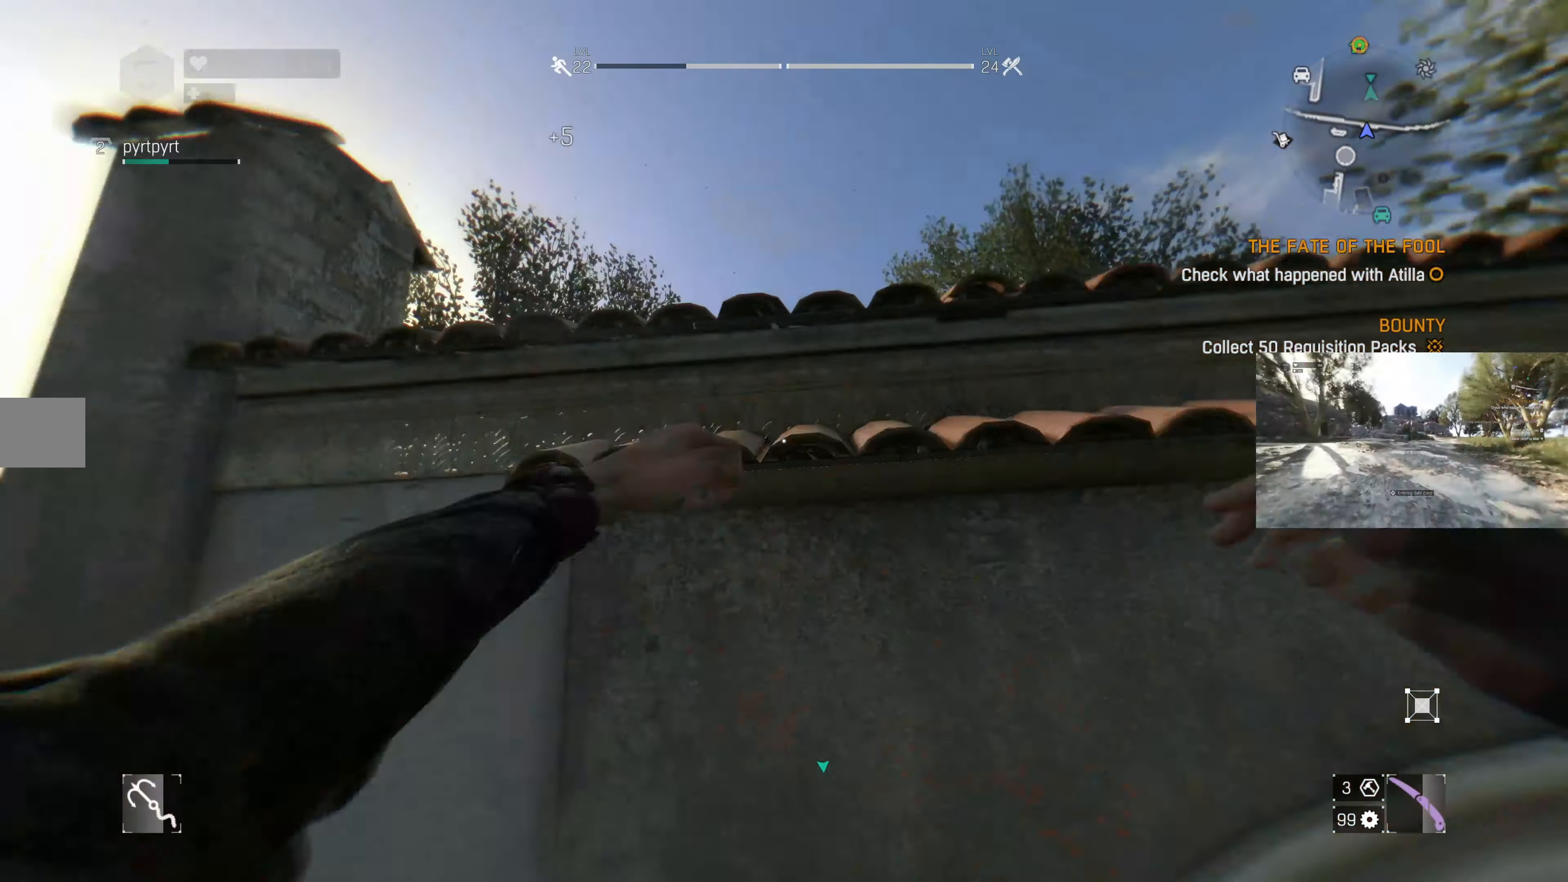
{"buttons": [], "left_stick": "up", "right_stick": "center", "events": [[367, "R1", "up"]]}
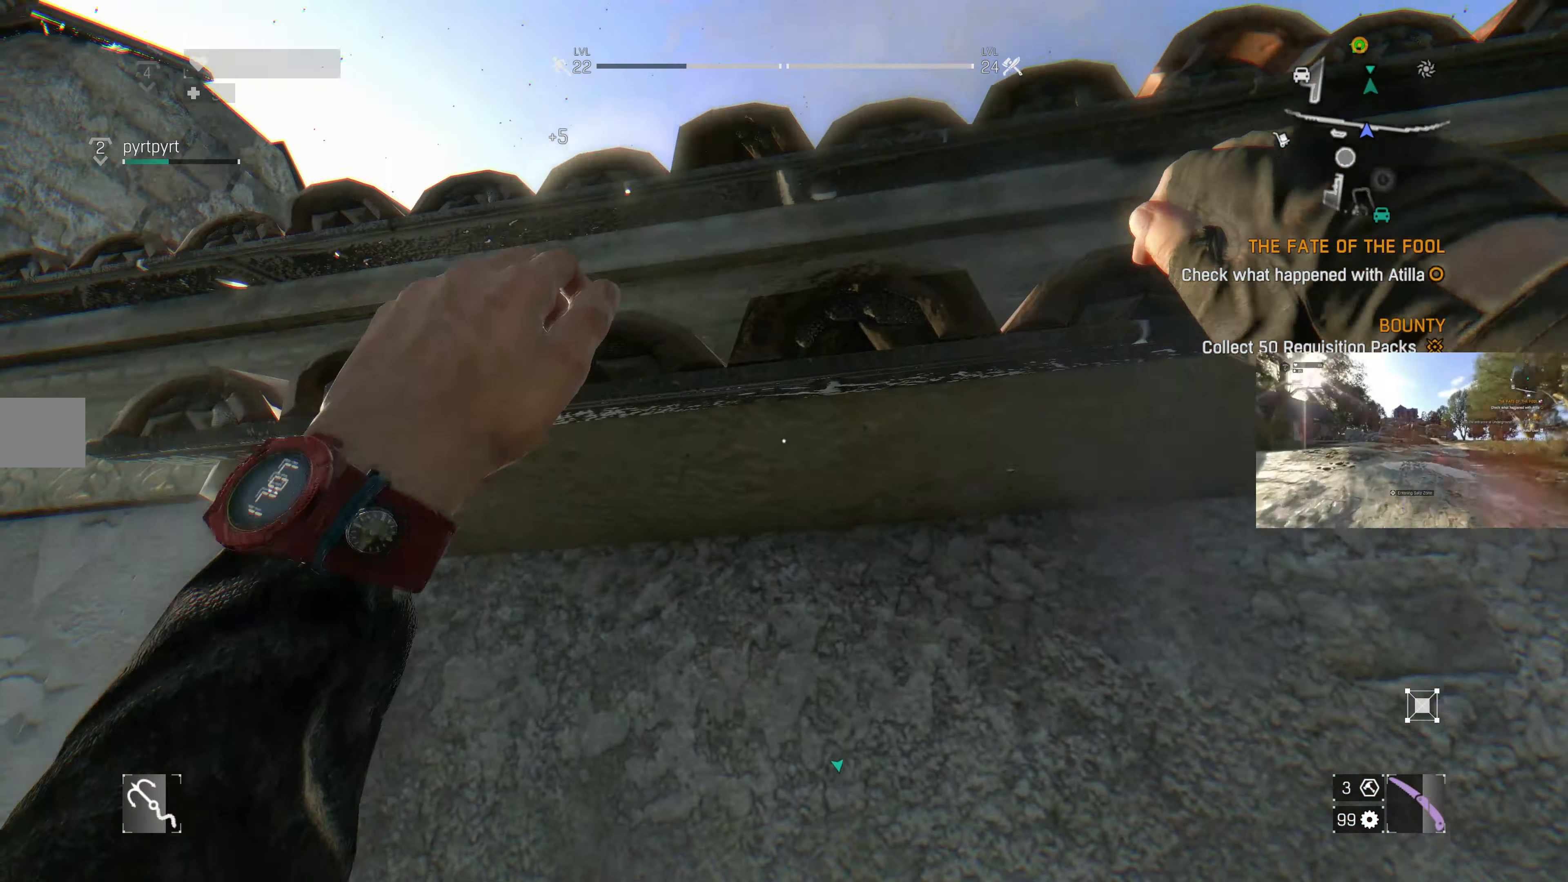
{"buttons": [], "left_stick": "up", "right_stick": "center", "events": [[134, "right_stick", "up"], [400, "right_stick", "center"]]}
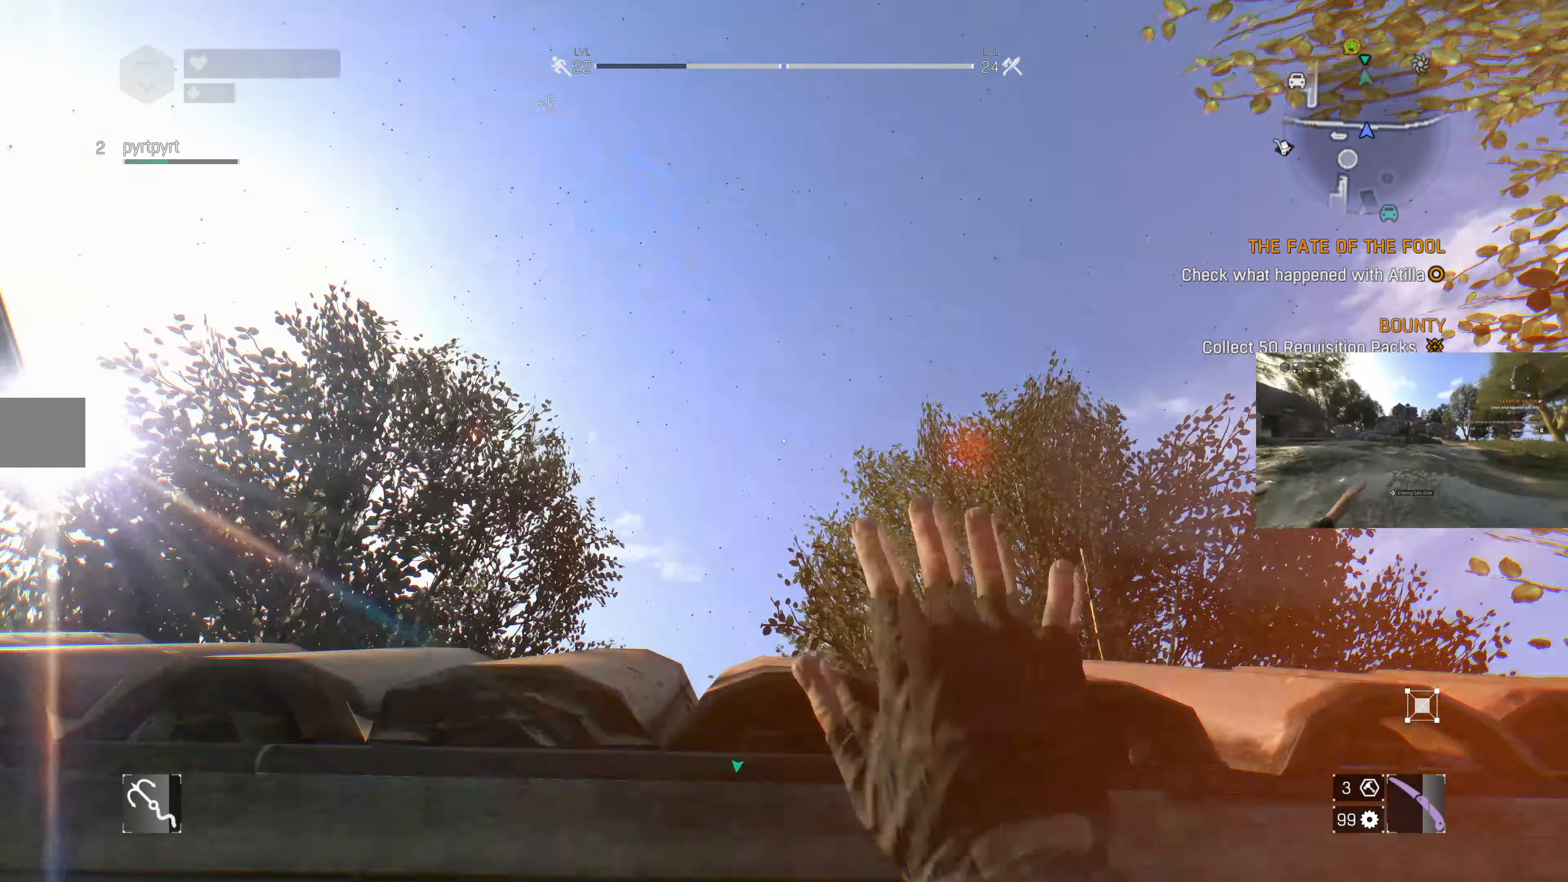
{"buttons": [], "left_stick": "up", "right_stick": "up", "events": [[200, "right_stick", "up"]]}
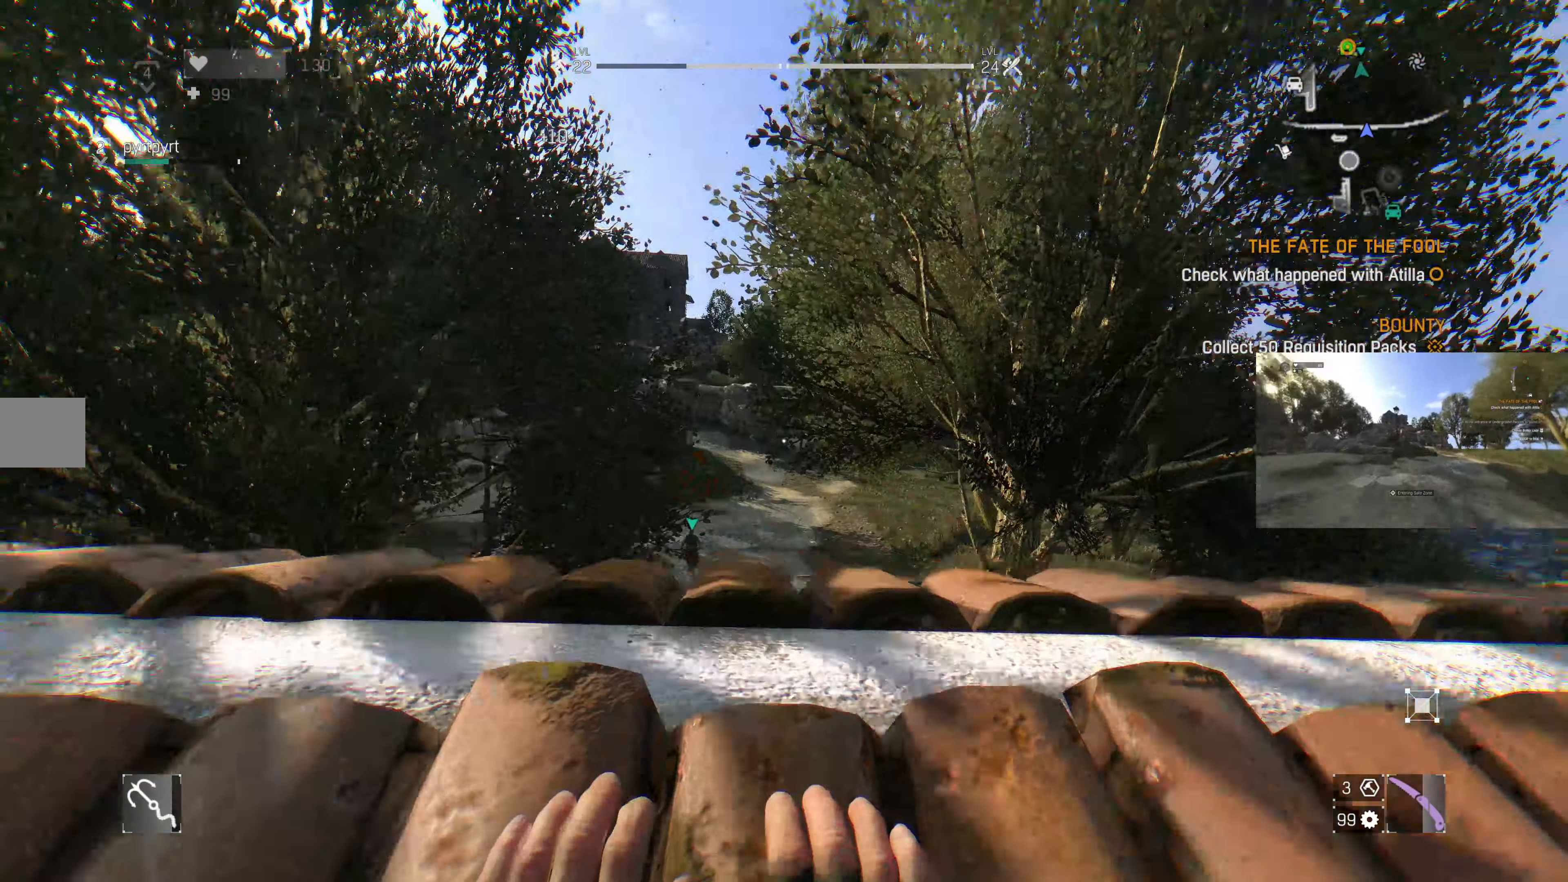
{"buttons": [], "left_stick": "up", "right_stick": "center", "events": [[300, "right_stick", "center"]]}
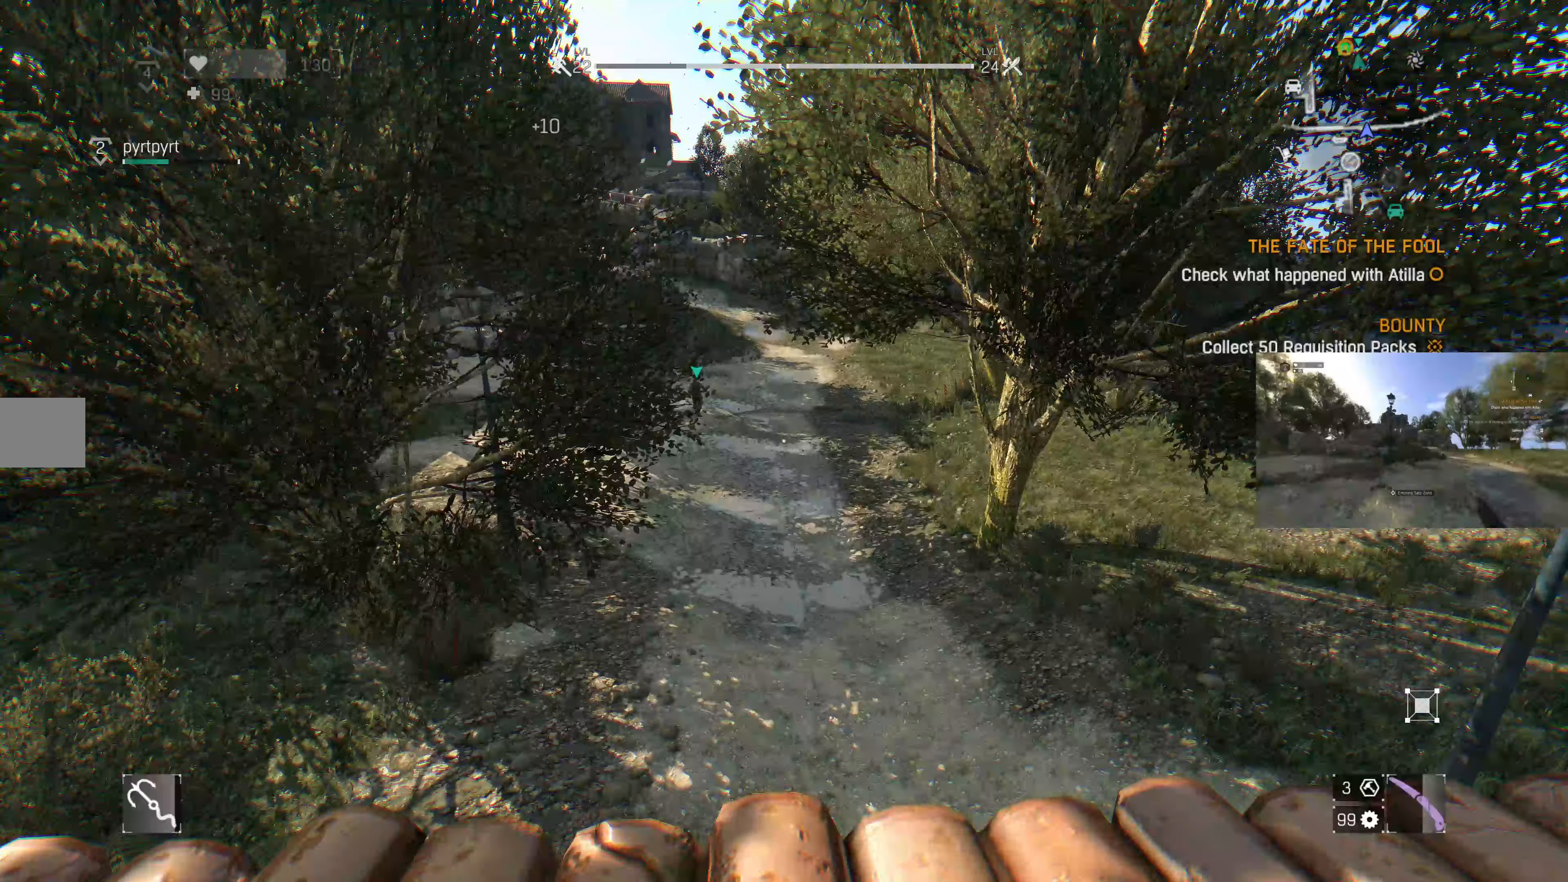
{"buttons": [], "left_stick": "up", "right_stick": "center", "events": [[367, "R1", "down"], [467, "R1", "up"]]}
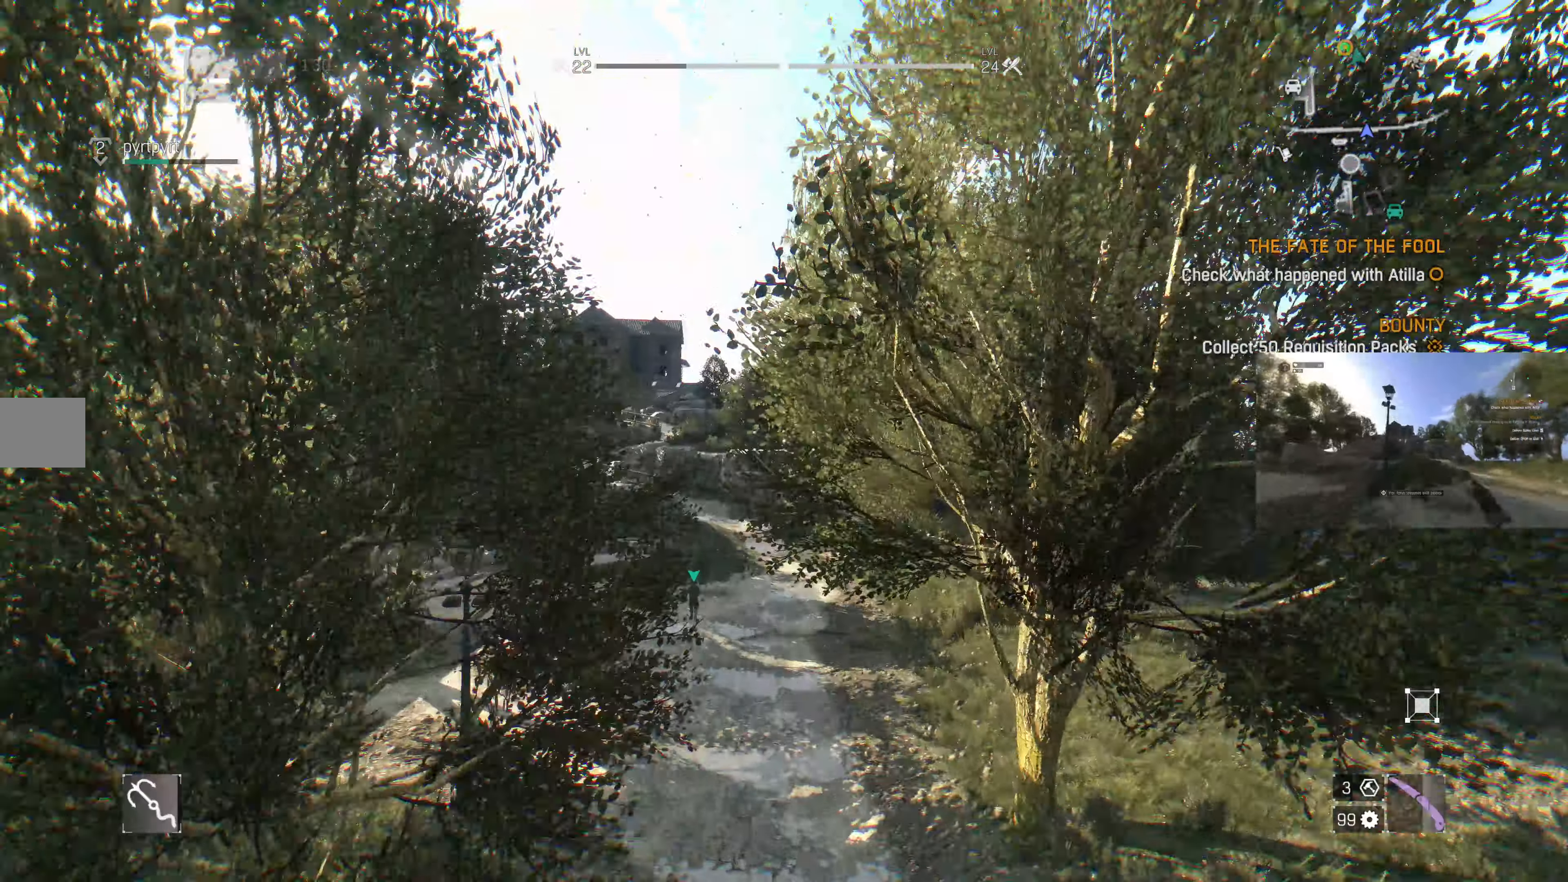
{"buttons": [], "left_stick": "up", "right_stick": "center", "events": [[33, "R1", "down"], [133, "R1", "up"], [267, "right_stick", "up"], [433, "right_stick", "center"]]}
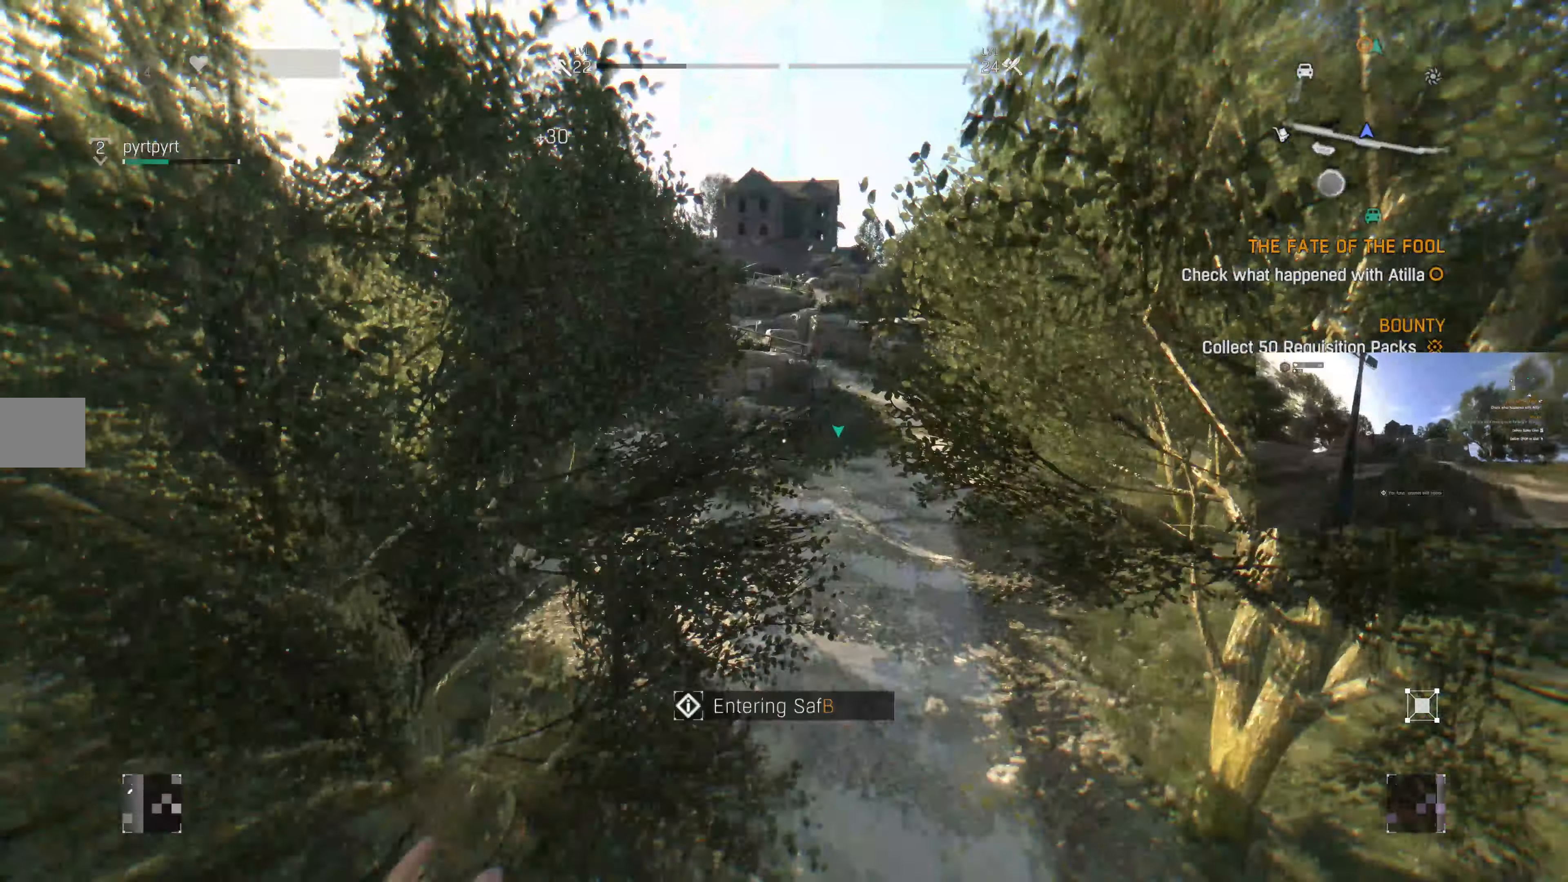
{"buttons": [], "left_stick": "up", "right_stick": "center", "events": [[67, "L2", "down"], [233, "L2", "up"], [333, "L2", "down"], [500, "L2", "up"]]}
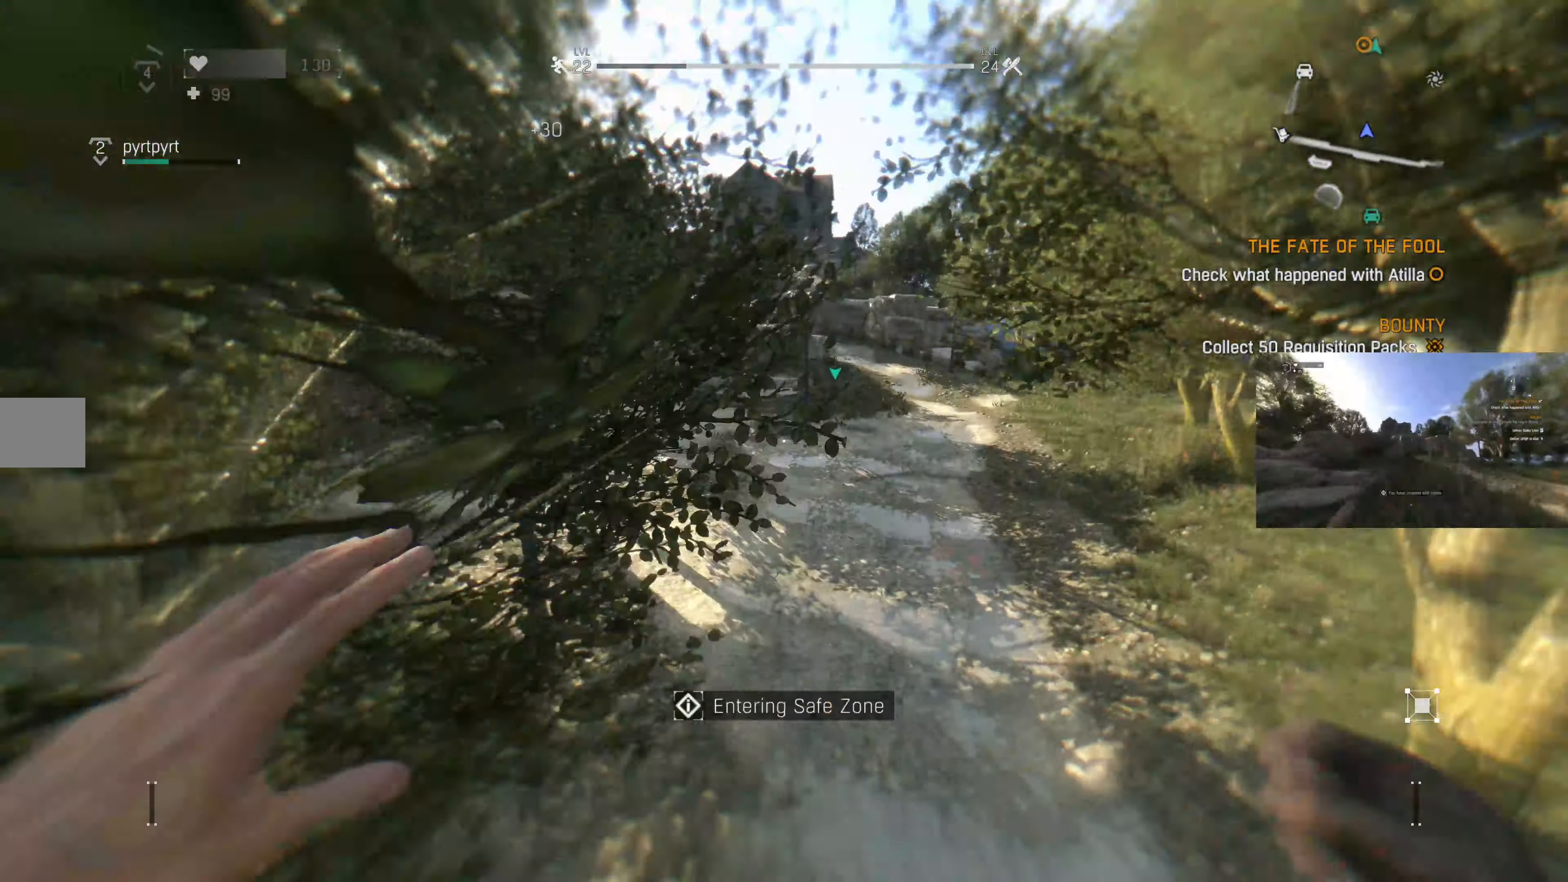
{"buttons": [], "left_stick": "up", "right_stick": "center", "events": [[67, "L2", "down"], [200, "L2", "up"]]}
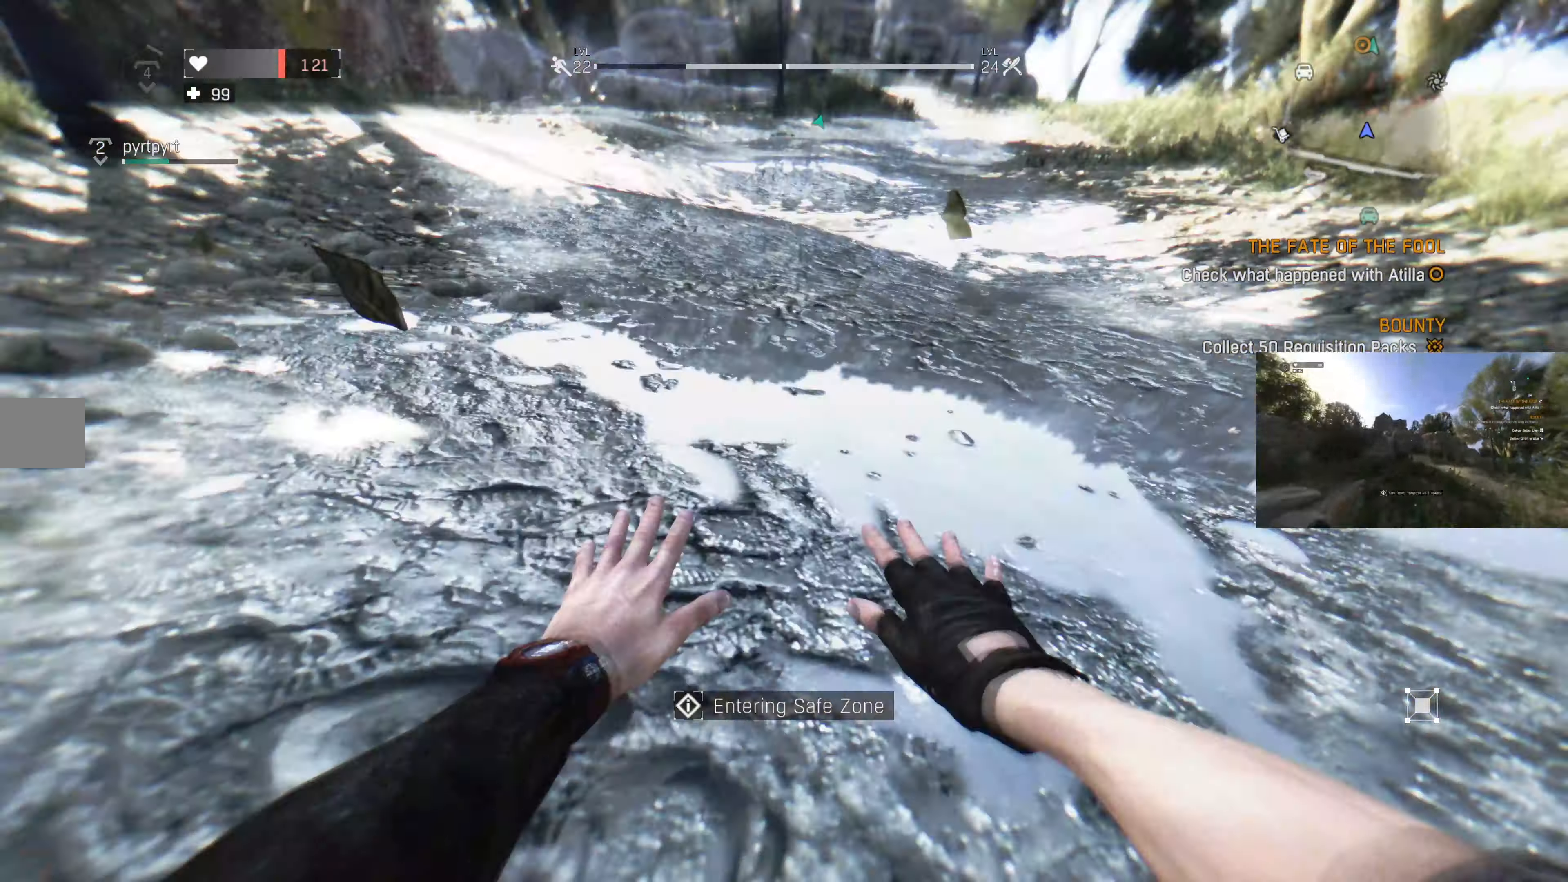
{"buttons": [], "left_stick": "up", "right_stick": "center", "events": []}
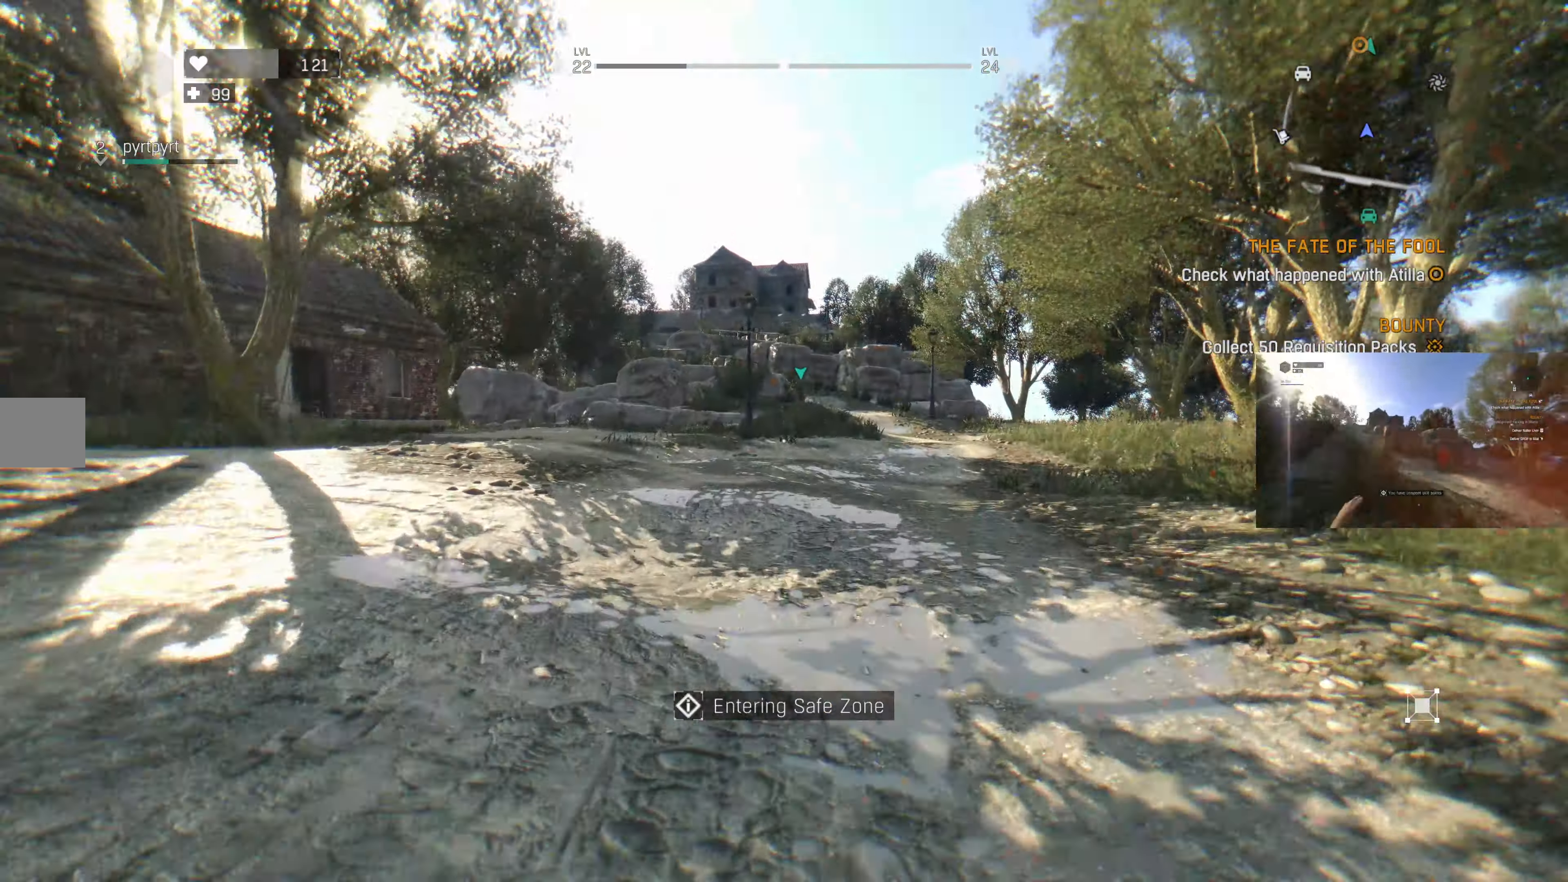
{"buttons": [], "left_stick": "up", "right_stick": "center", "events": []}
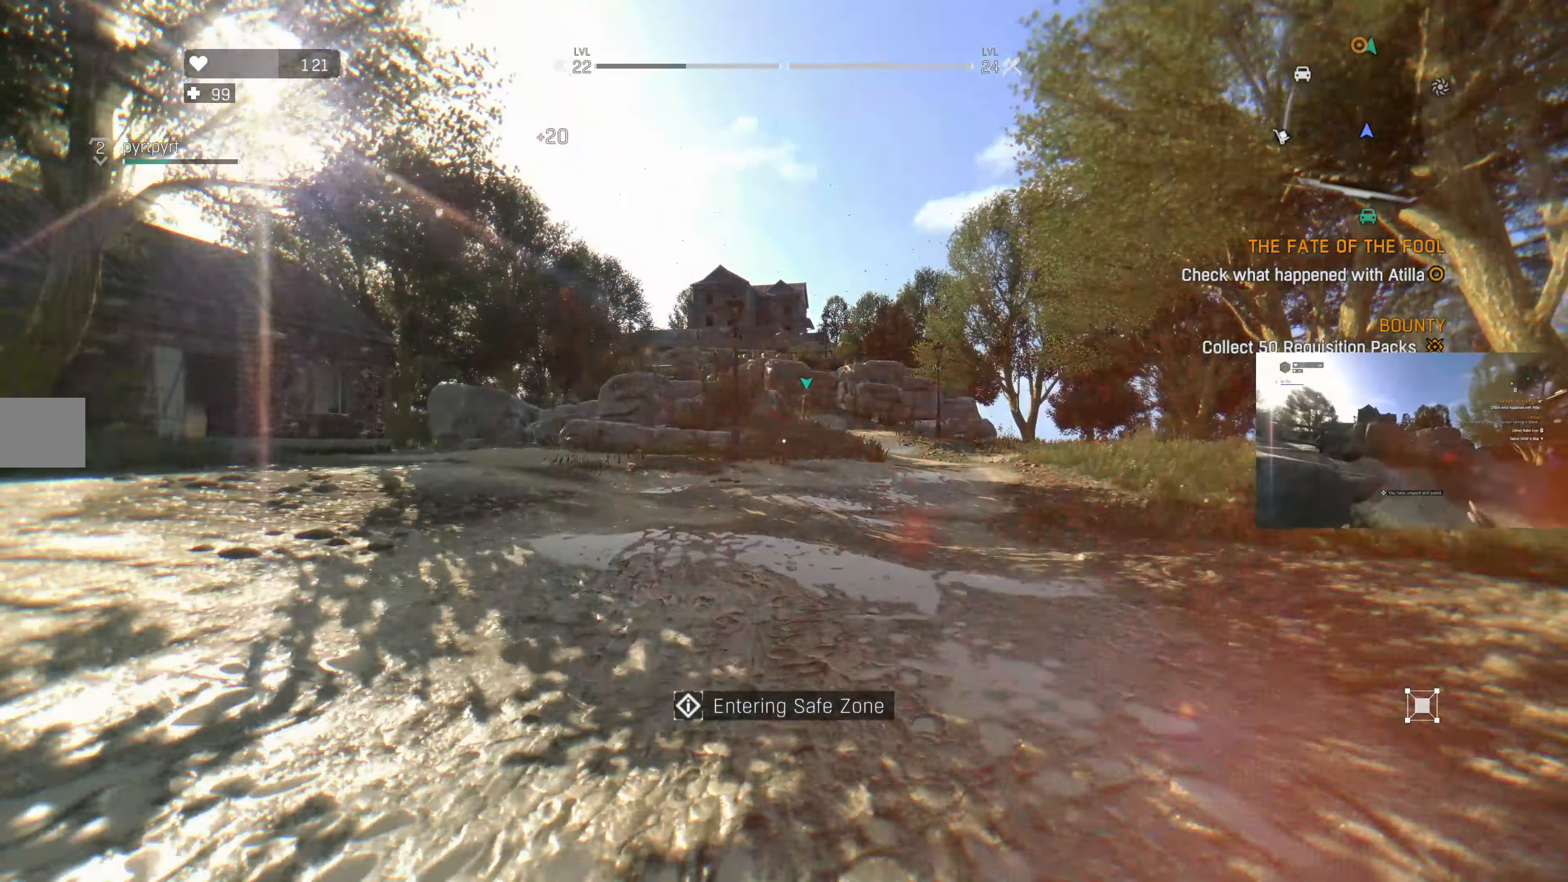
{"buttons": [], "left_stick": "up", "right_stick": "down-left", "events": [[500, "right_stick", "down-left"]]}
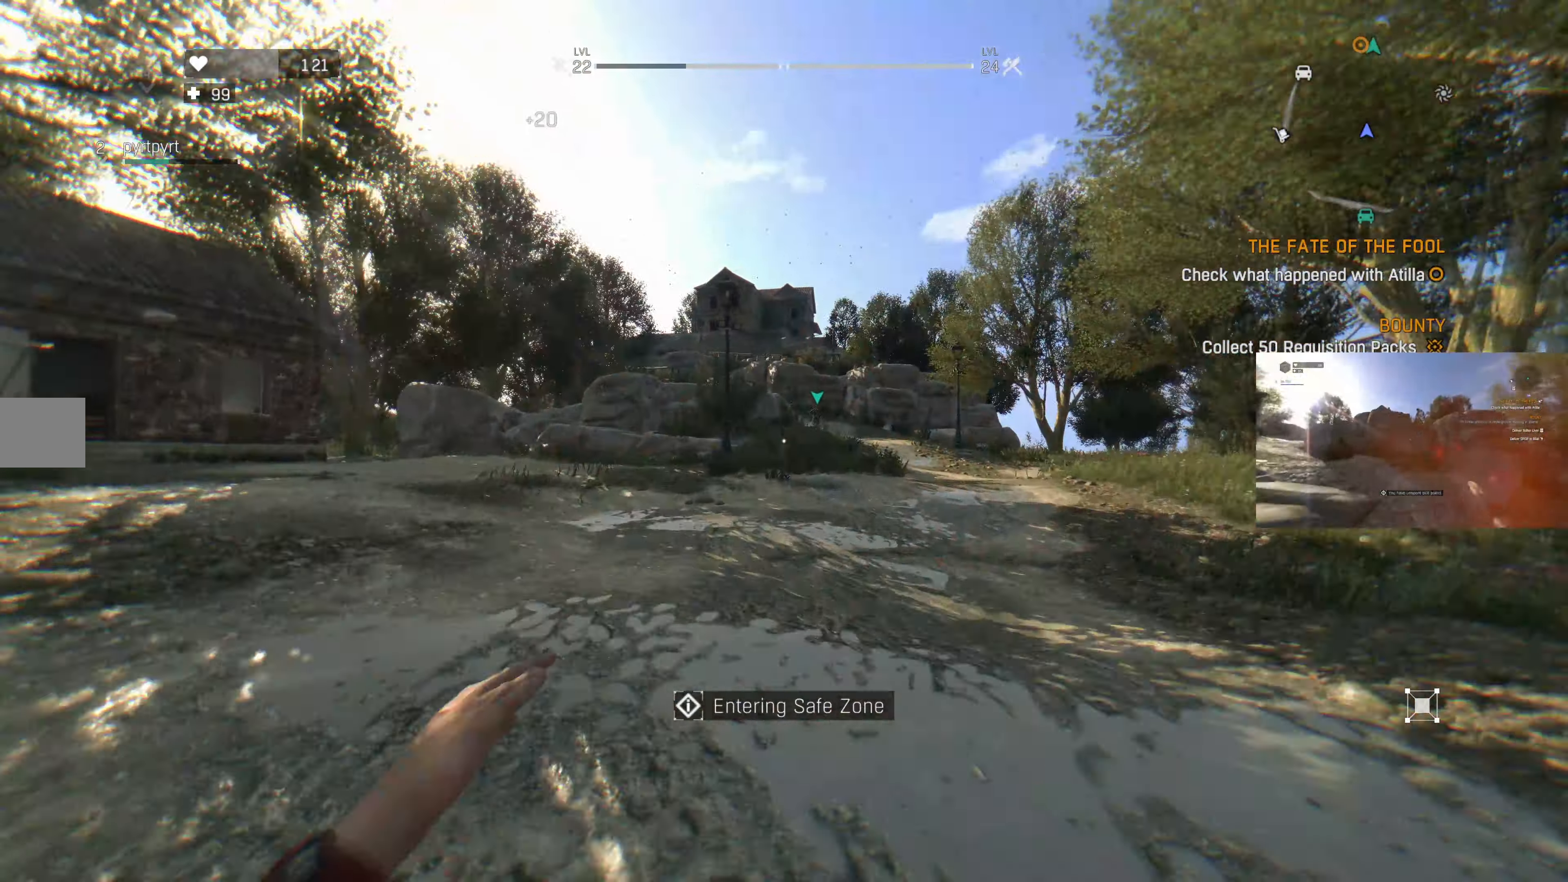
{"buttons": [], "left_stick": "up", "right_stick": "up-right", "events": [[100, "right_stick", "center"], [467, "right_stick", "up-right"]]}
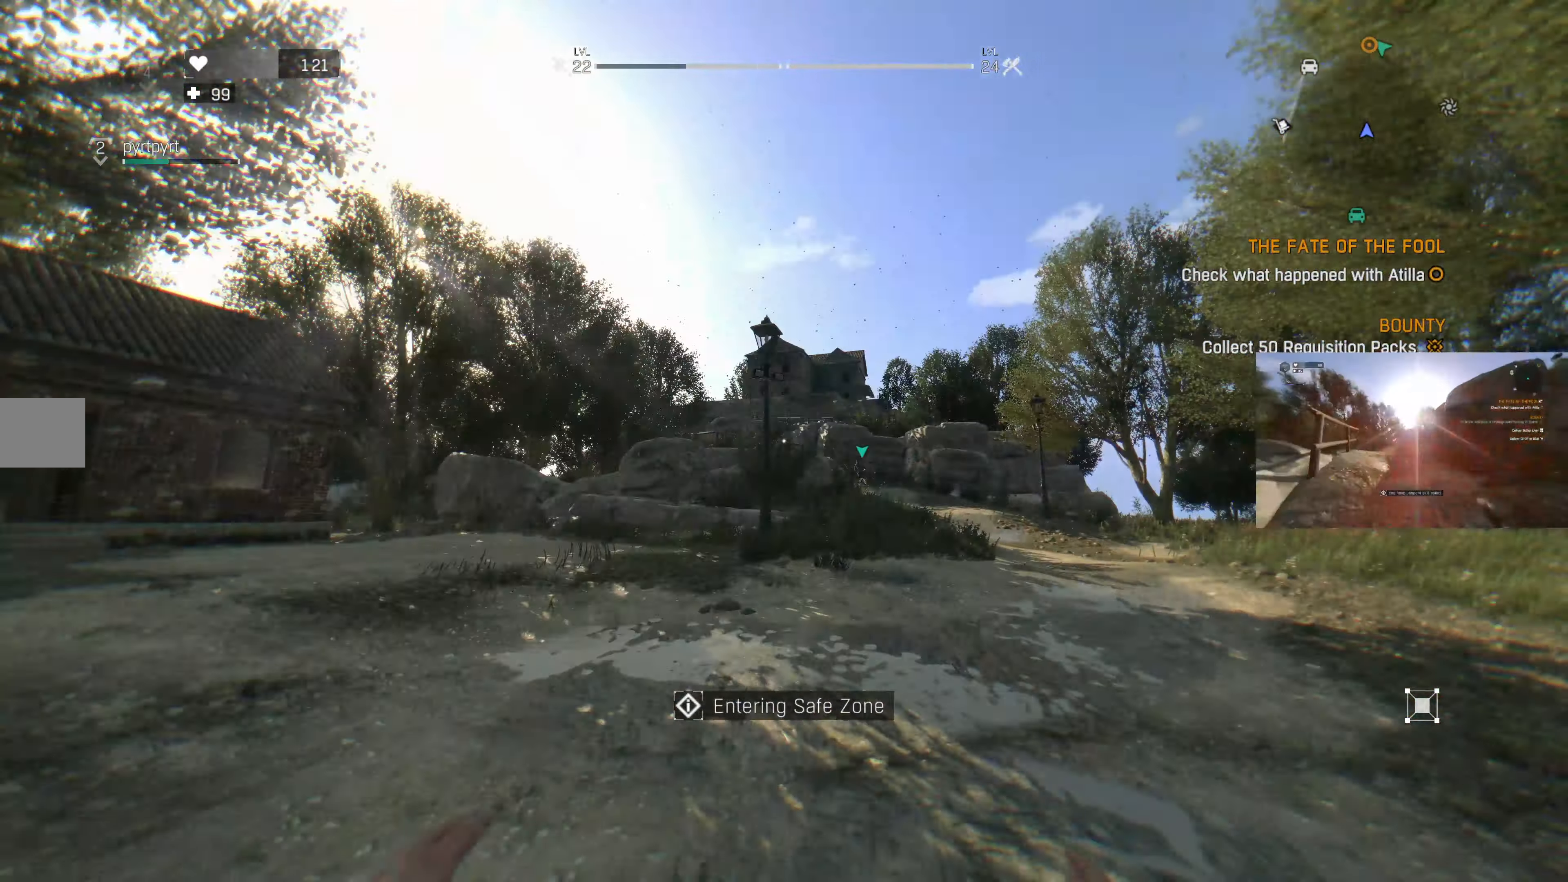
{"buttons": [], "left_stick": "up", "right_stick": "center", "events": [[33, "right_stick", "center"]]}
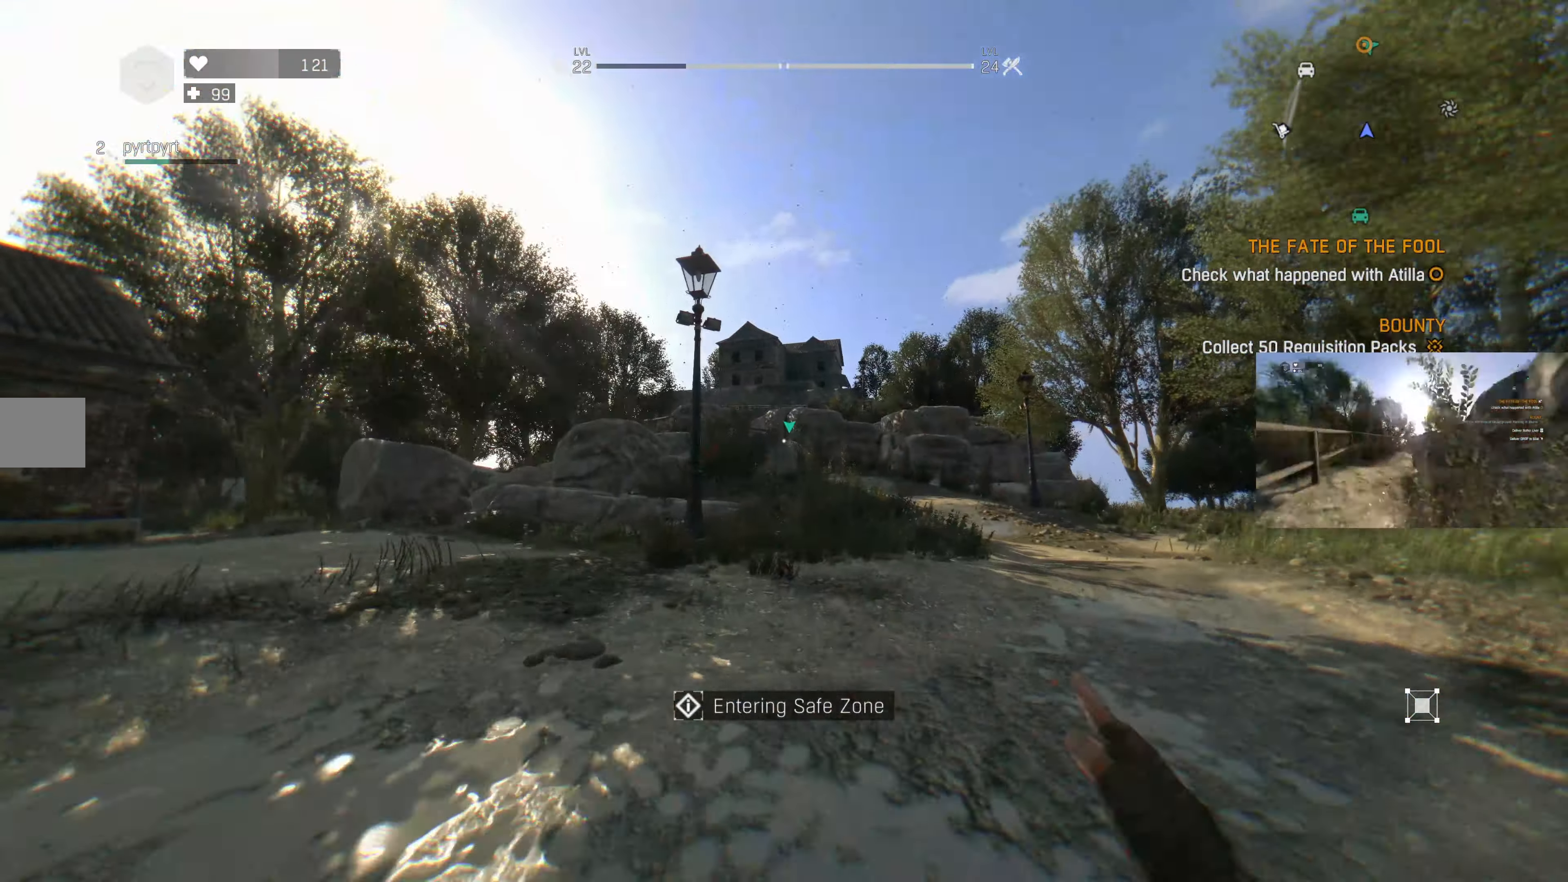
{"buttons": [], "left_stick": "up", "right_stick": "center", "events": []}
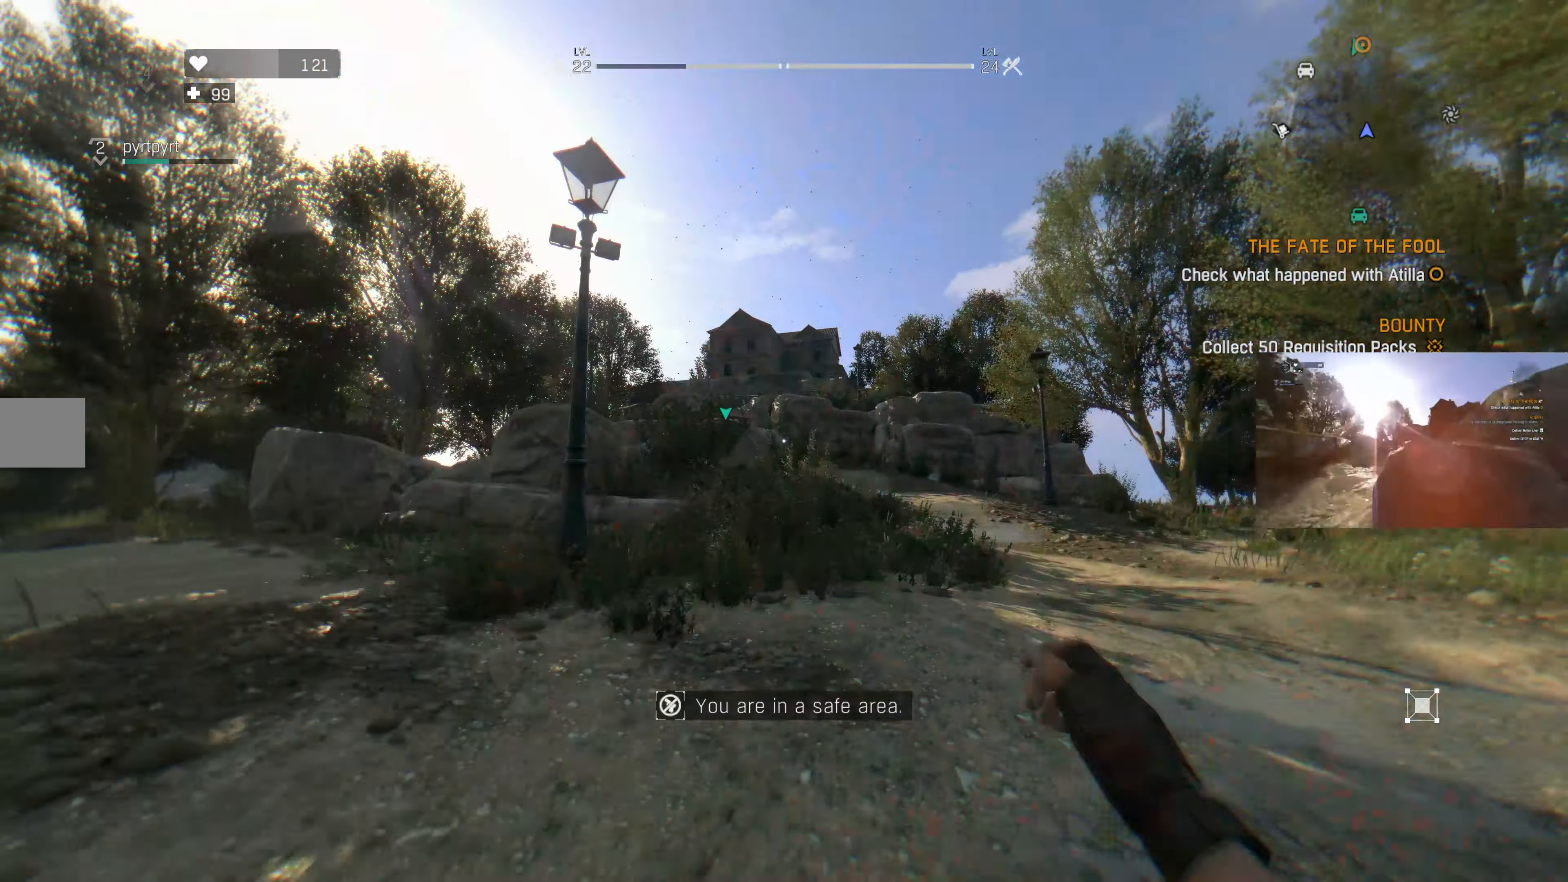
{"buttons": [], "left_stick": "up", "right_stick": "center", "events": [[267, "R1", "down"], [433, "R1", "up"]]}
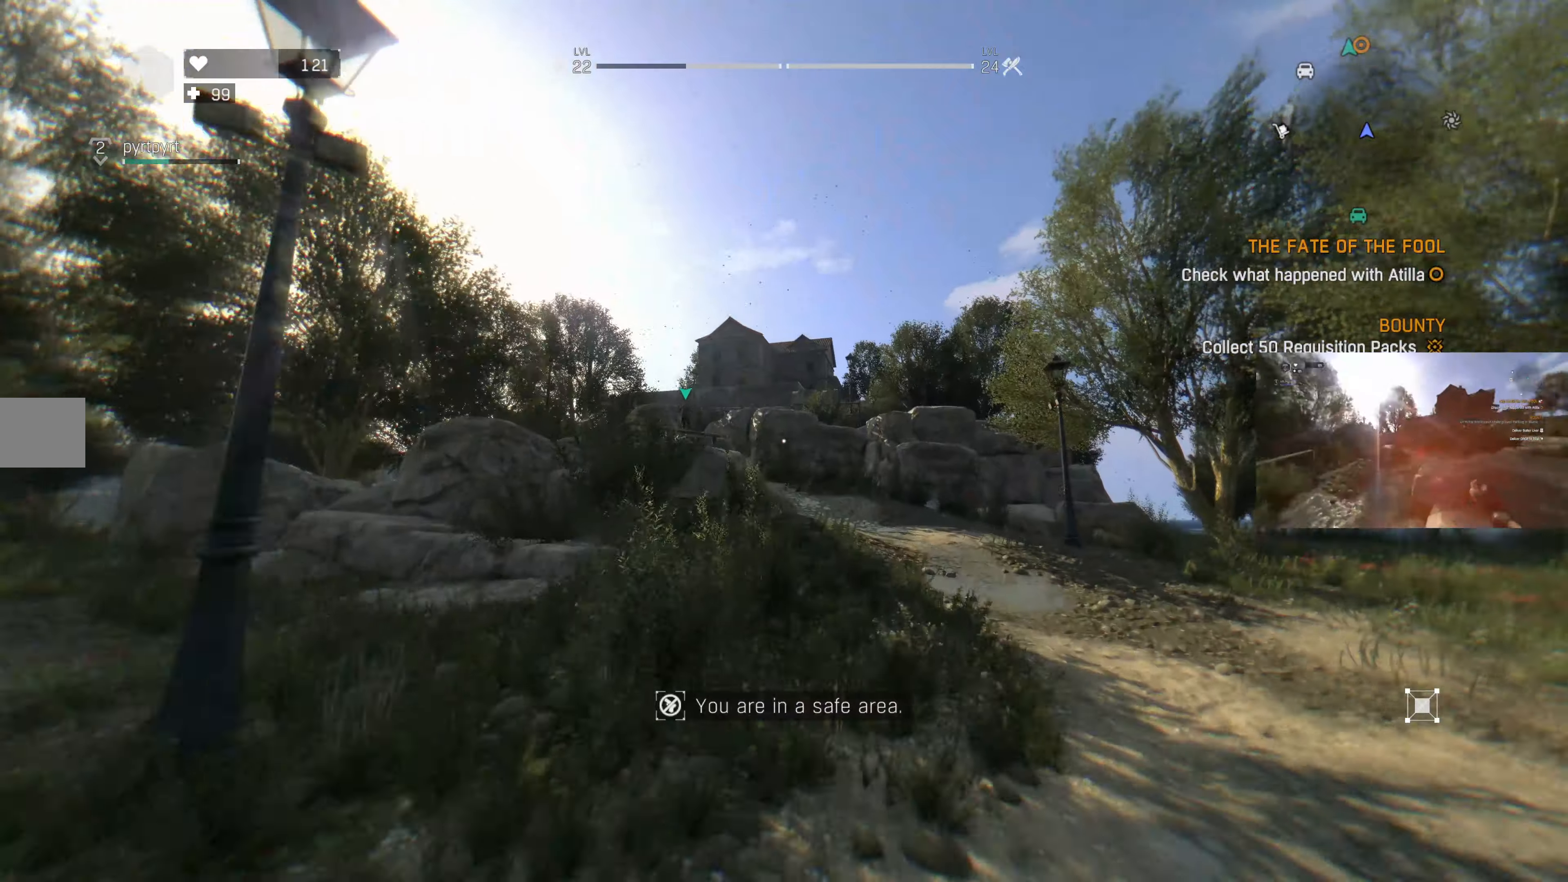
{"buttons": [], "left_stick": "up", "right_stick": "center", "events": [[33, "right_stick", "down-left"], [133, "right_stick", "center"]]}
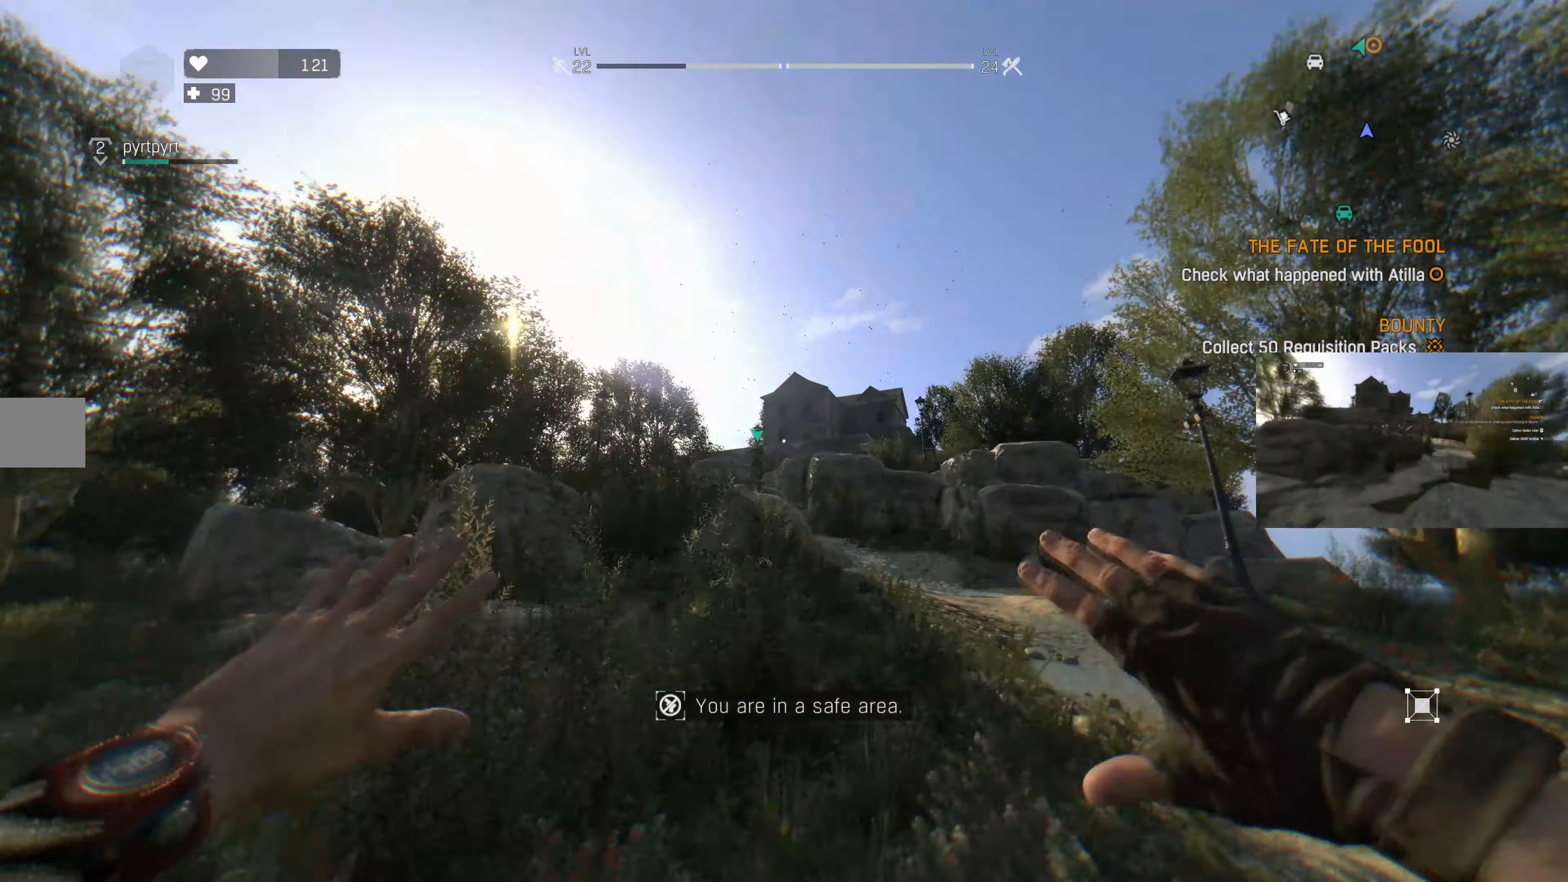
{"buttons": ["L2"], "left_stick": "up", "right_stick": "center", "events": [[200, "R1", "down"], [333, "R1", "up"], [366, "L2", "down"]]}